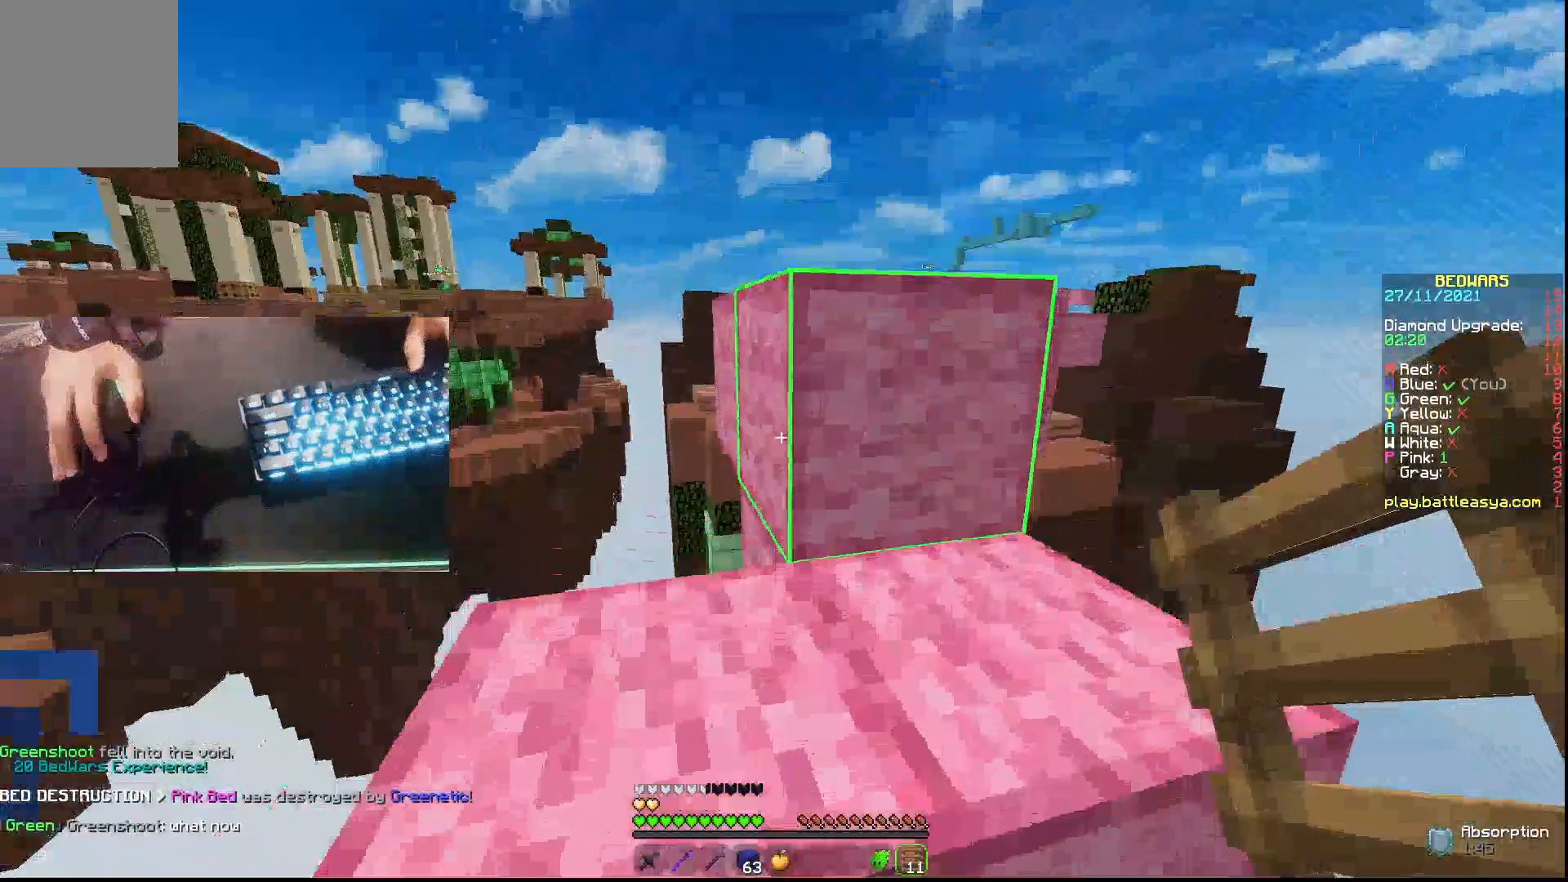
Gameplay with keyboard and mouse; each line is a JSON object with the keys and mouse buttons held at the frame after it. "events" lists presses ("down") and releases ("up") of "a", "d", "s", "w", "mouse_left" and "mouse_right" between this image and that frame as [ms after this image, input, new state], when the widget could be followed in between. "mouse_left", "mouse_right" = the "left", "right" buttons of the "mouse" list. No other keys are recorded. Fast repeated clicks can show as one long hold. Not read: mouse_move.
{"keys": ["w"], "mouse": [], "events": [[167, "mouse_left", "down"], [233, "mouse_left", "up"], [267, "mouse_left", "down"], [333, "a", "up"], [433, "mouse_left", "up"]]}
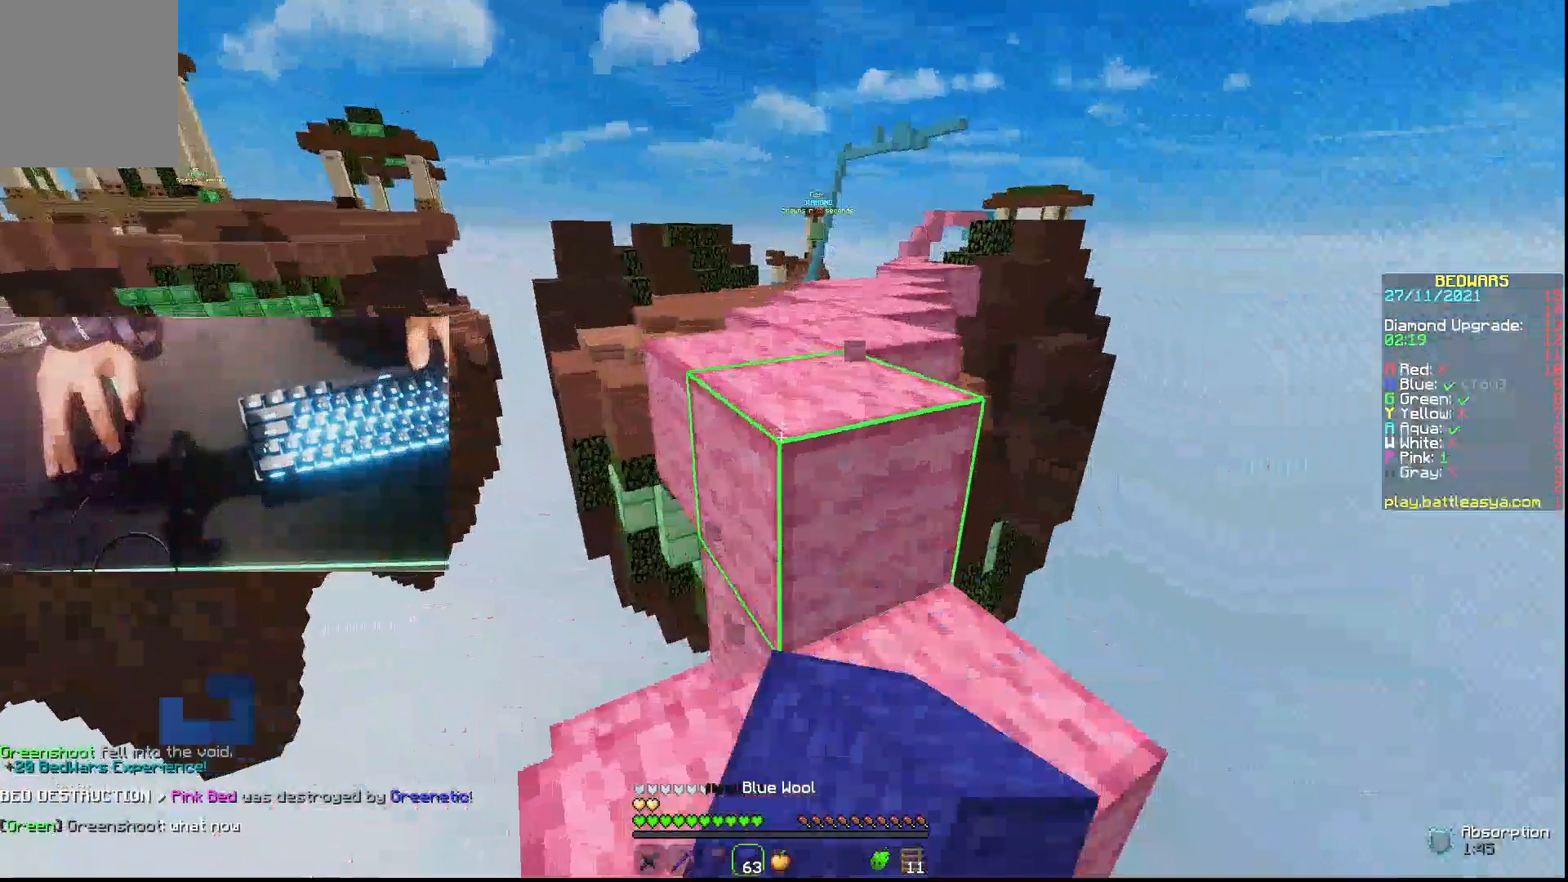
{"keys": ["w"], "mouse": [], "events": []}
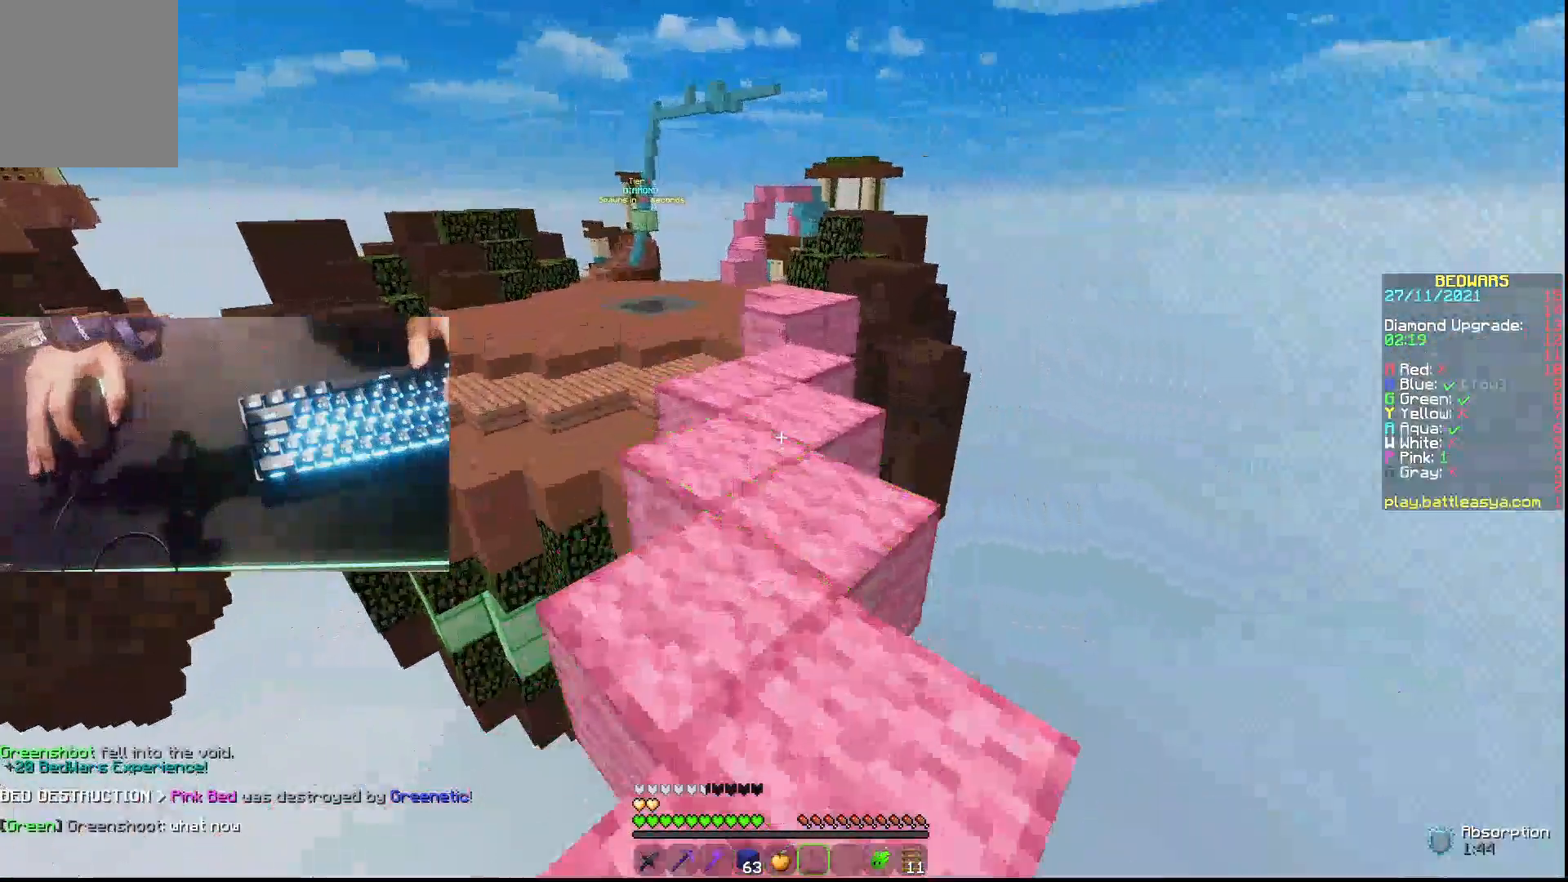
{"keys": ["w"], "mouse": [], "events": [[233, "mouse_left", "down"], [267, "mouse_left", "up"], [367, "mouse_left", "down"], [467, "mouse_left", "up"]]}
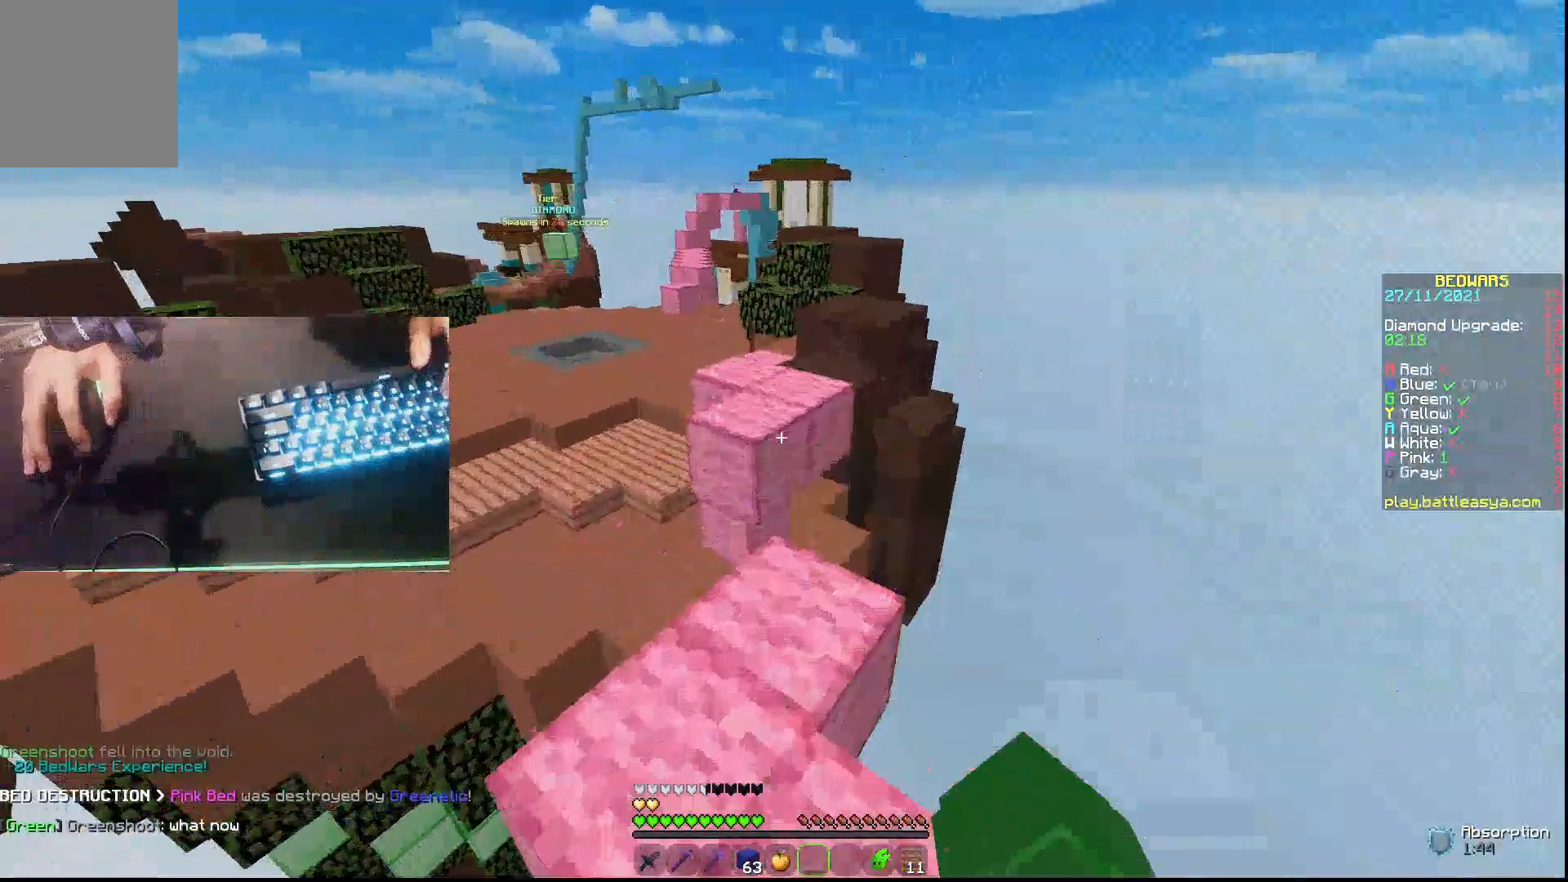
{"keys": ["w"], "mouse": ["left"], "events": [[33, "mouse_left", "down"], [133, "mouse_left", "up"], [200, "mouse_left", "down"], [267, "mouse_left", "up"], [300, "mouse_left", "down"]]}
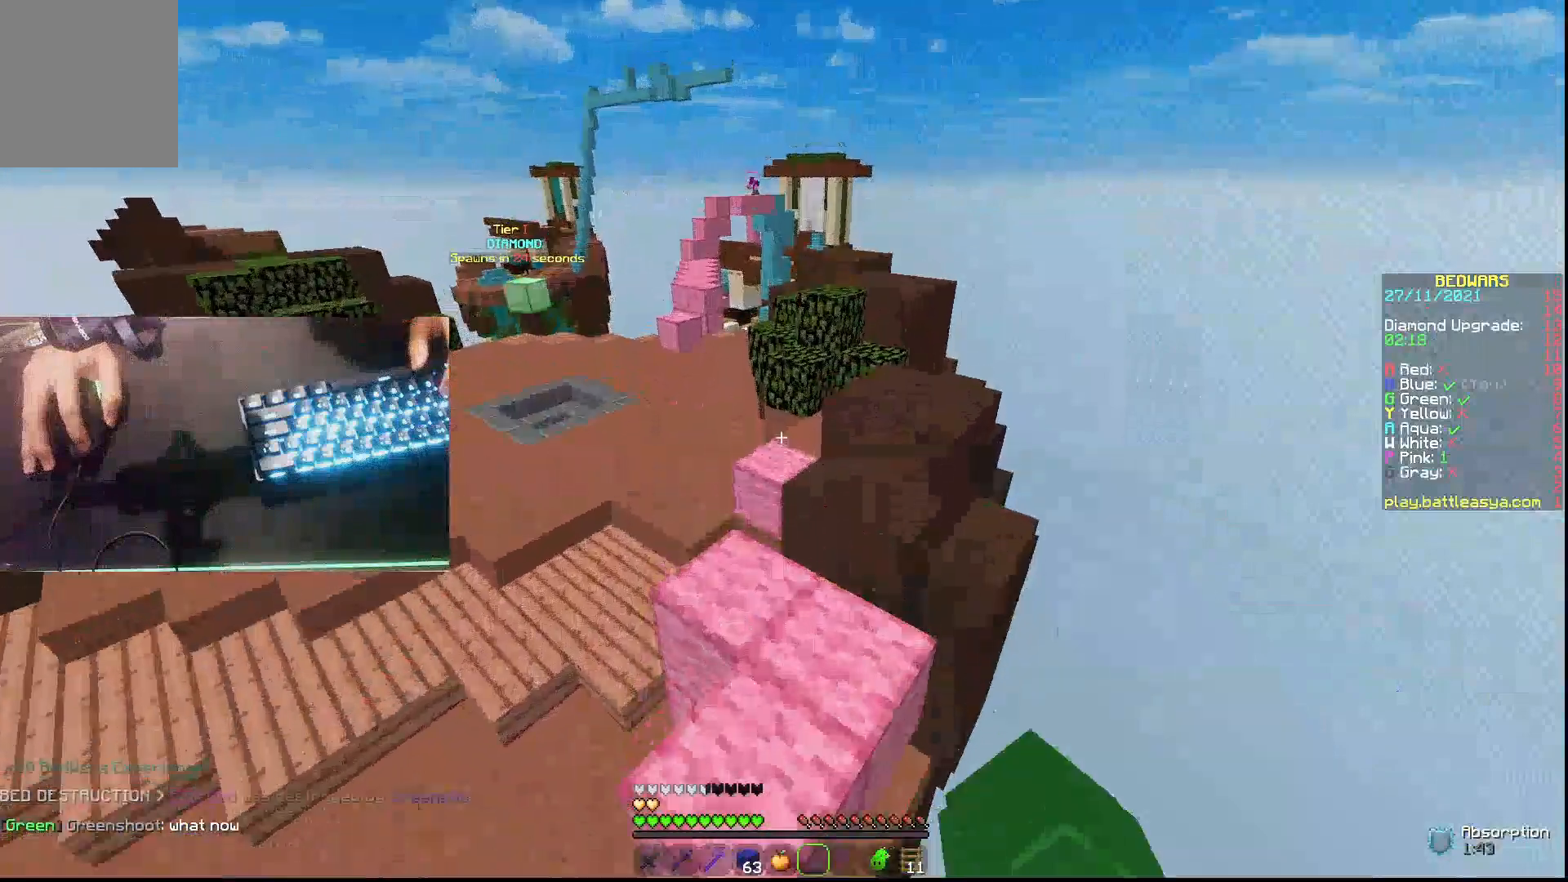
{"keys": ["w"], "mouse": ["left"], "events": [[67, "mouse_left", "up"], [133, "mouse_left", "down"], [233, "mouse_left", "up"], [333, "mouse_left", "down"]]}
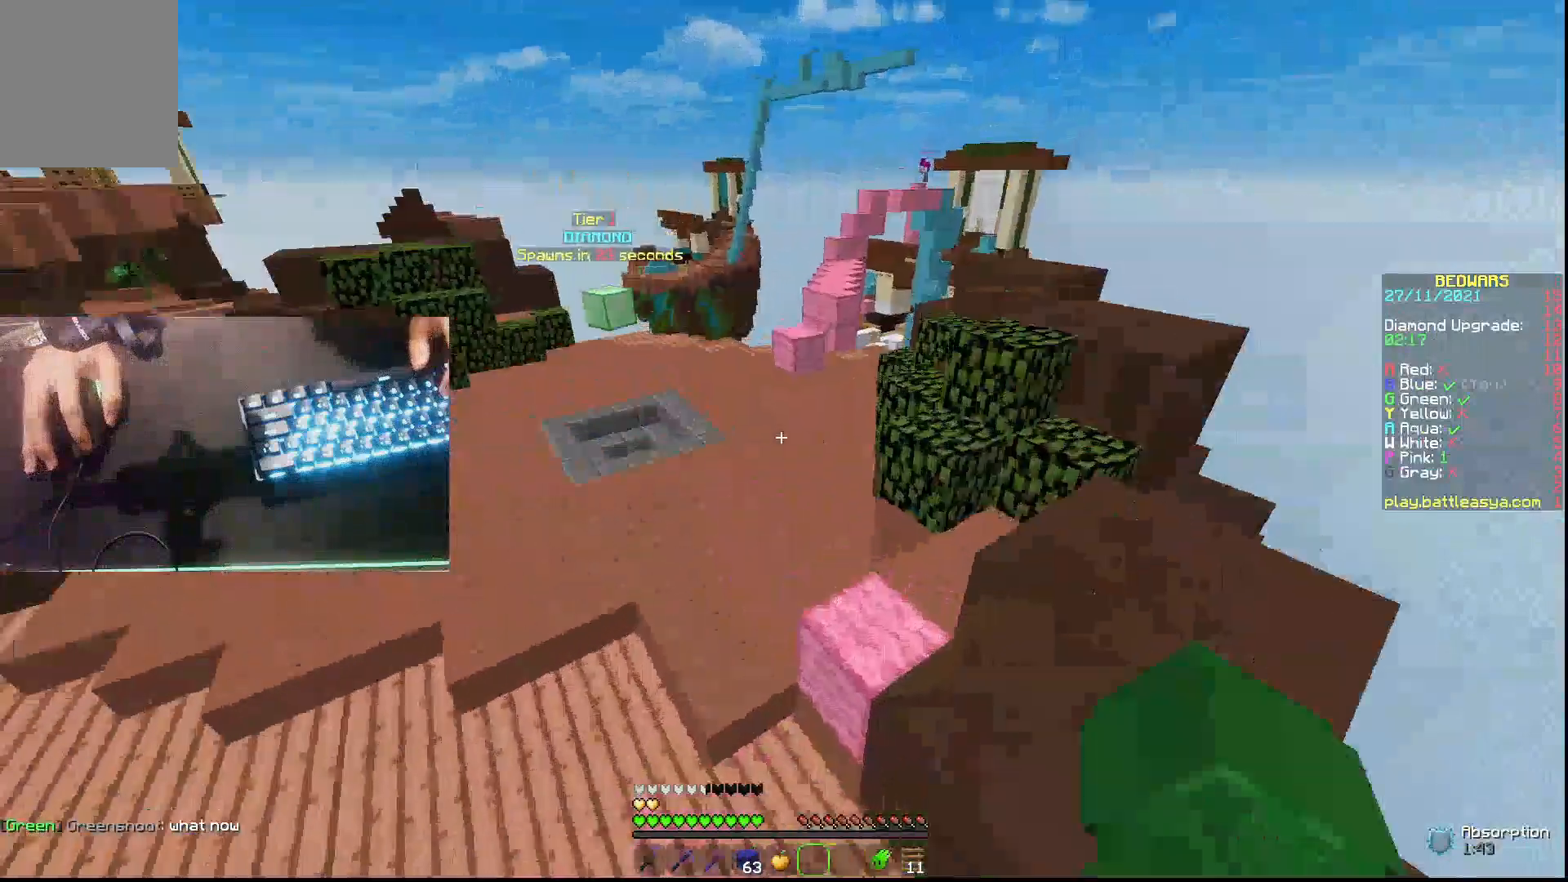
{"keys": ["w"], "mouse": [], "events": [[100, "mouse_left", "up"], [167, "mouse_left", "down"], [267, "mouse_left", "up"], [367, "mouse_left", "down"], [433, "mouse_left", "up"]]}
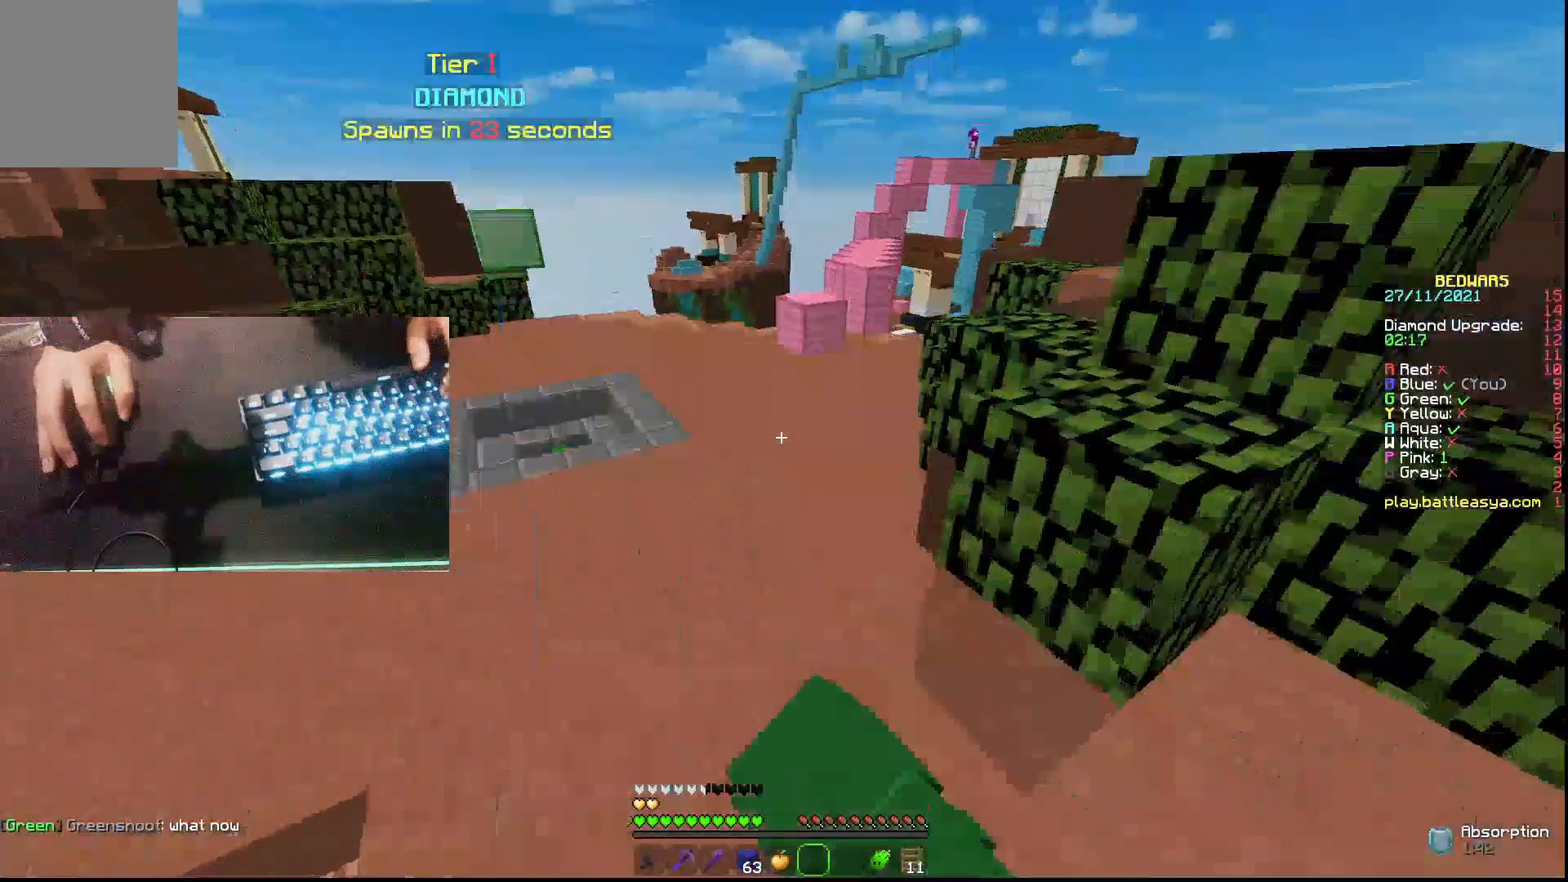
{"keys": ["w"], "mouse": [], "events": [[267, "mouse_left", "down"], [333, "mouse_left", "up"]]}
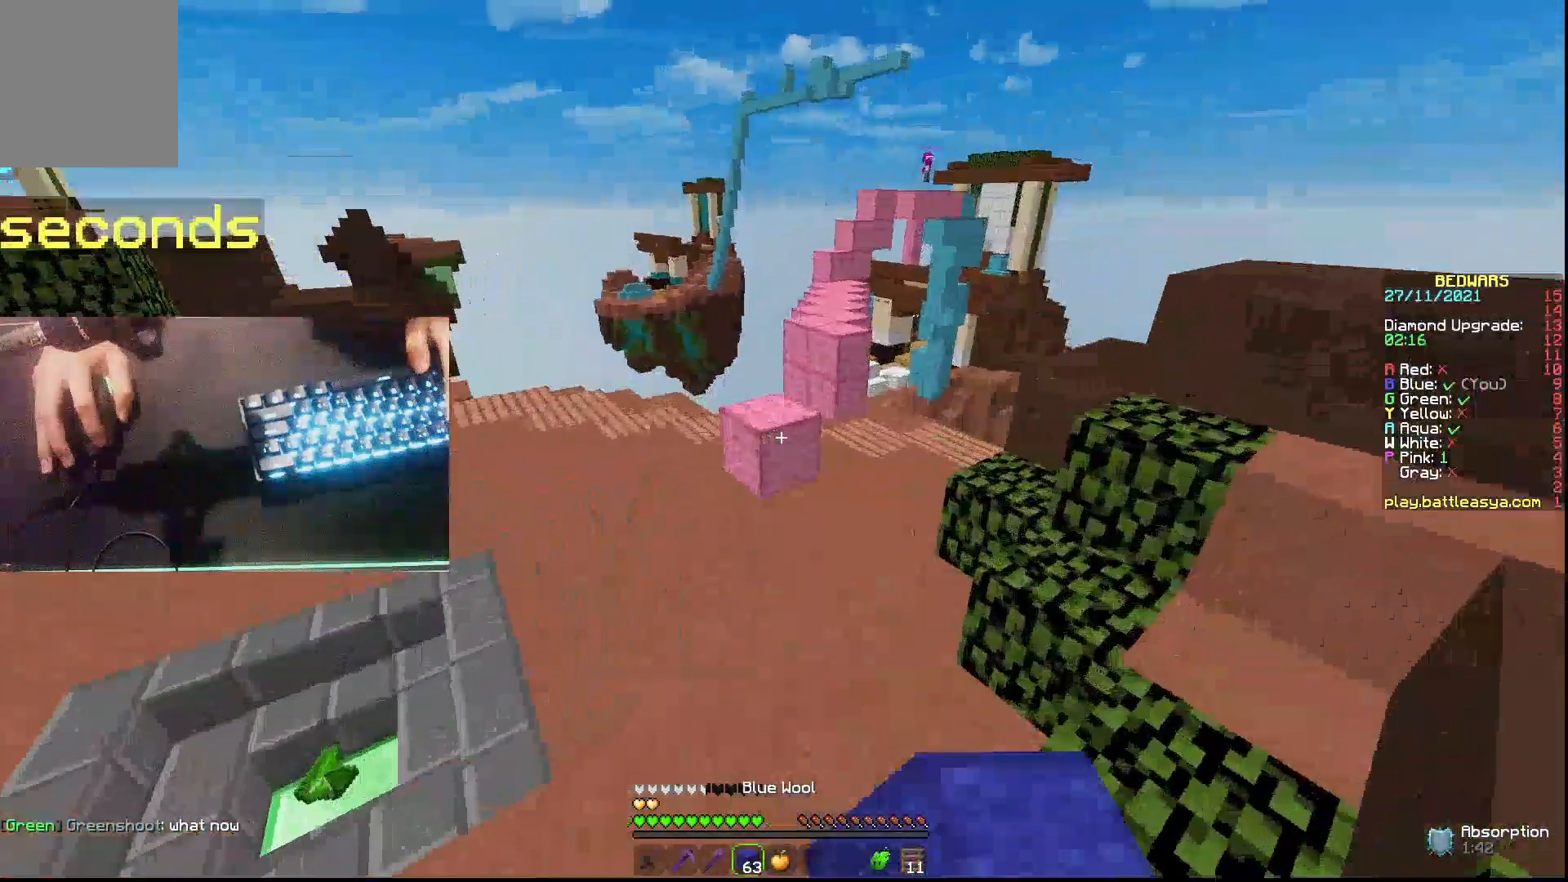
{"keys": ["w"], "mouse": [], "events": [[367, "mouse_right", "down"], [467, "mouse_right", "up"]]}
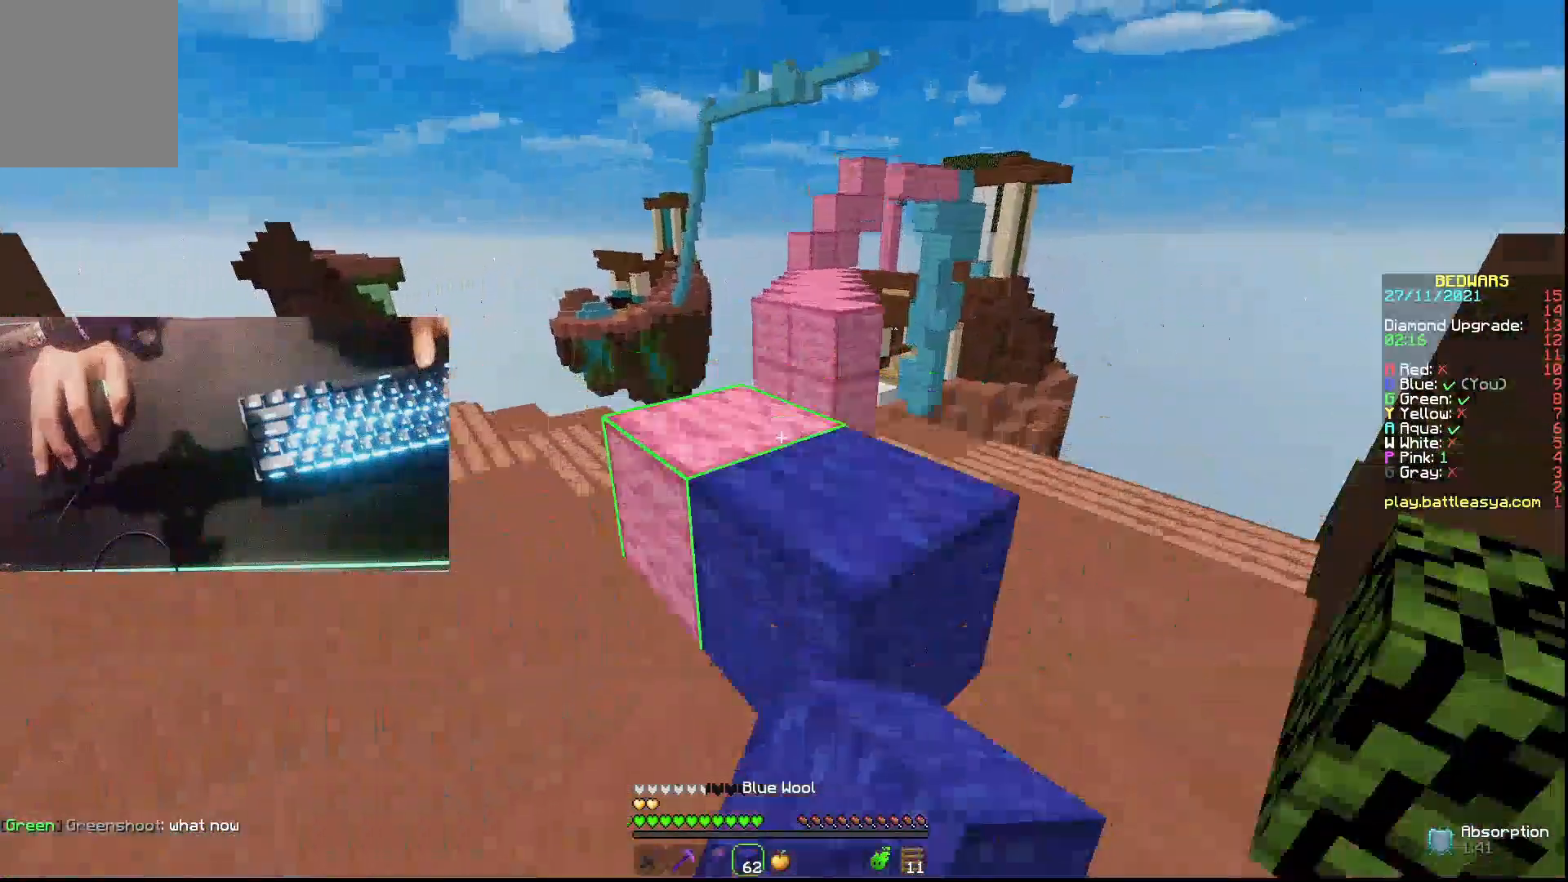
{"keys": ["w"], "mouse": [], "events": [[67, "mouse_left", "down"], [367, "mouse_left", "up"]]}
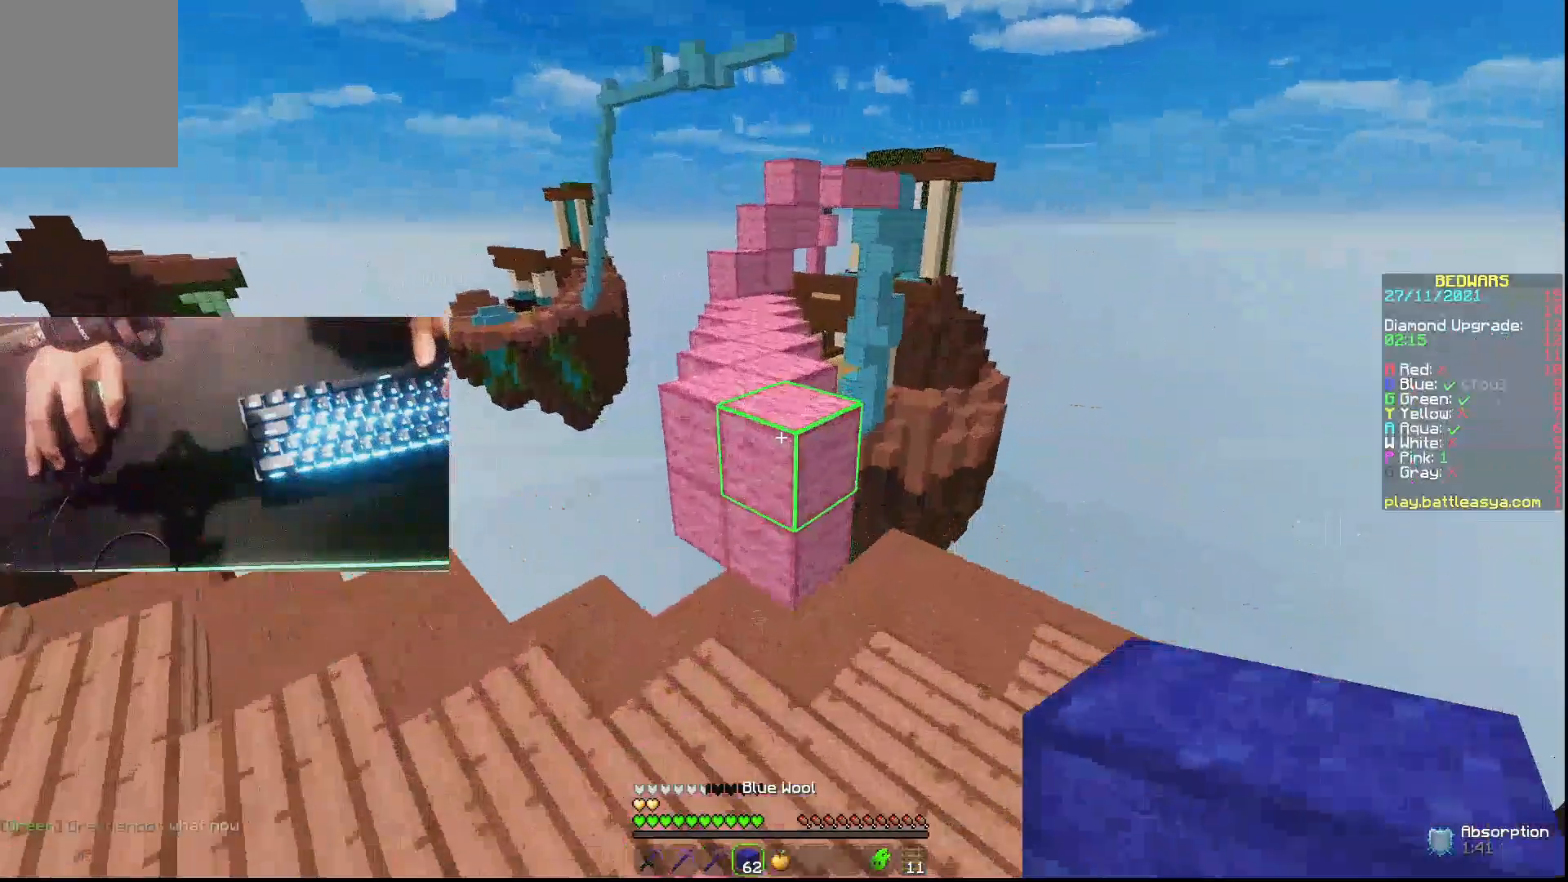
{"keys": ["w"], "mouse": [], "events": [[167, "a", "down"], [200, "a", "up"], [300, "mouse_right", "down"], [467, "mouse_right", "up"]]}
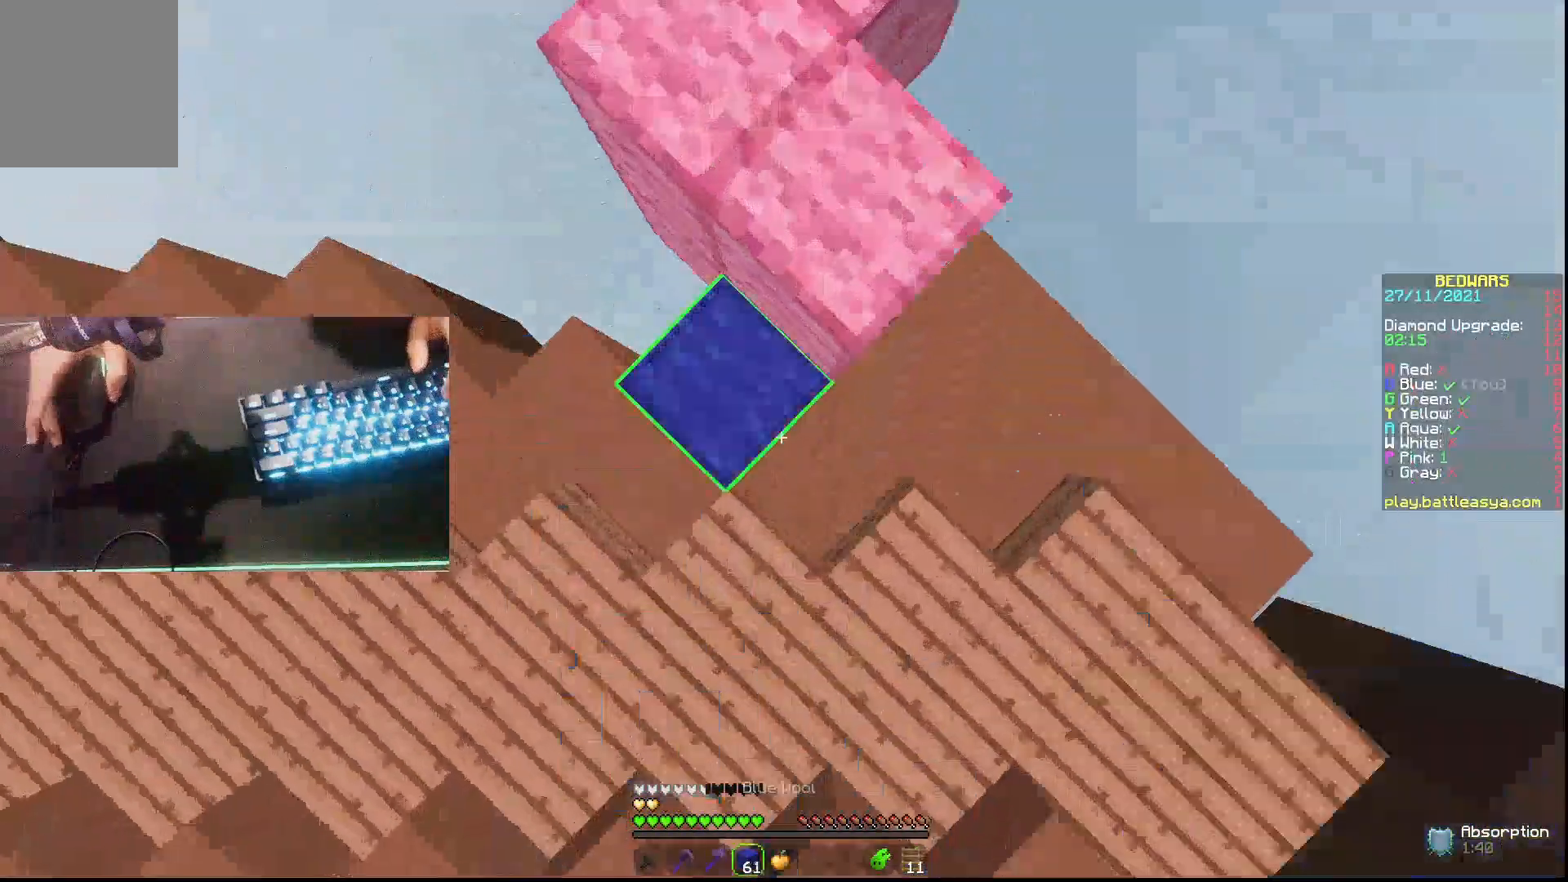
{"keys": ["d", "w"], "mouse": [], "events": [[67, "w", "up"], [400, "w", "down"], [433, "d", "down"]]}
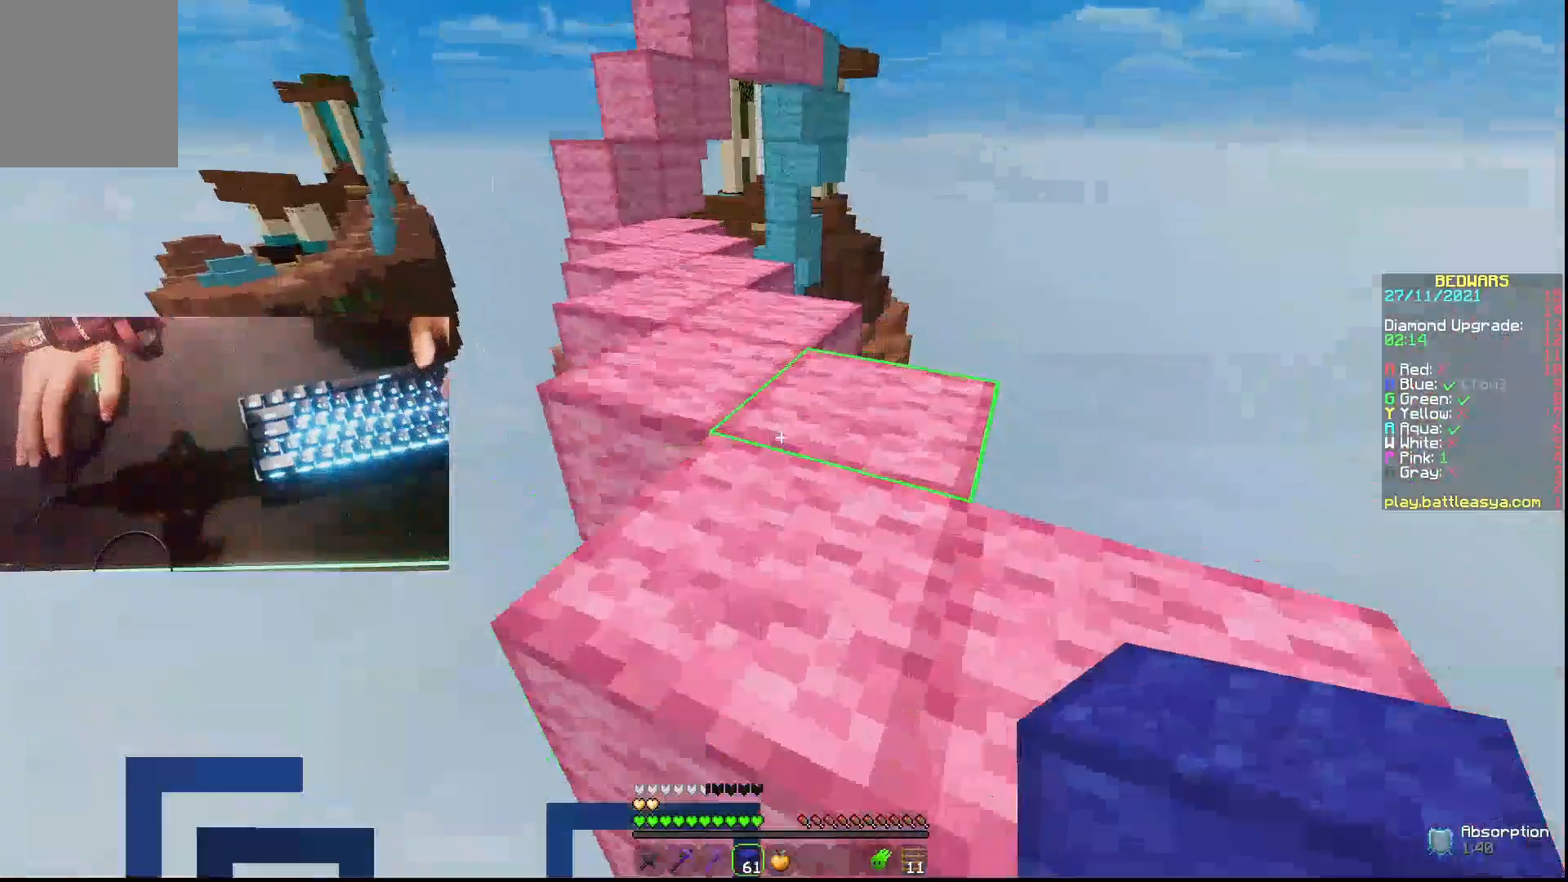
{"keys": ["w"], "mouse": [], "events": [[167, "d", "up"]]}
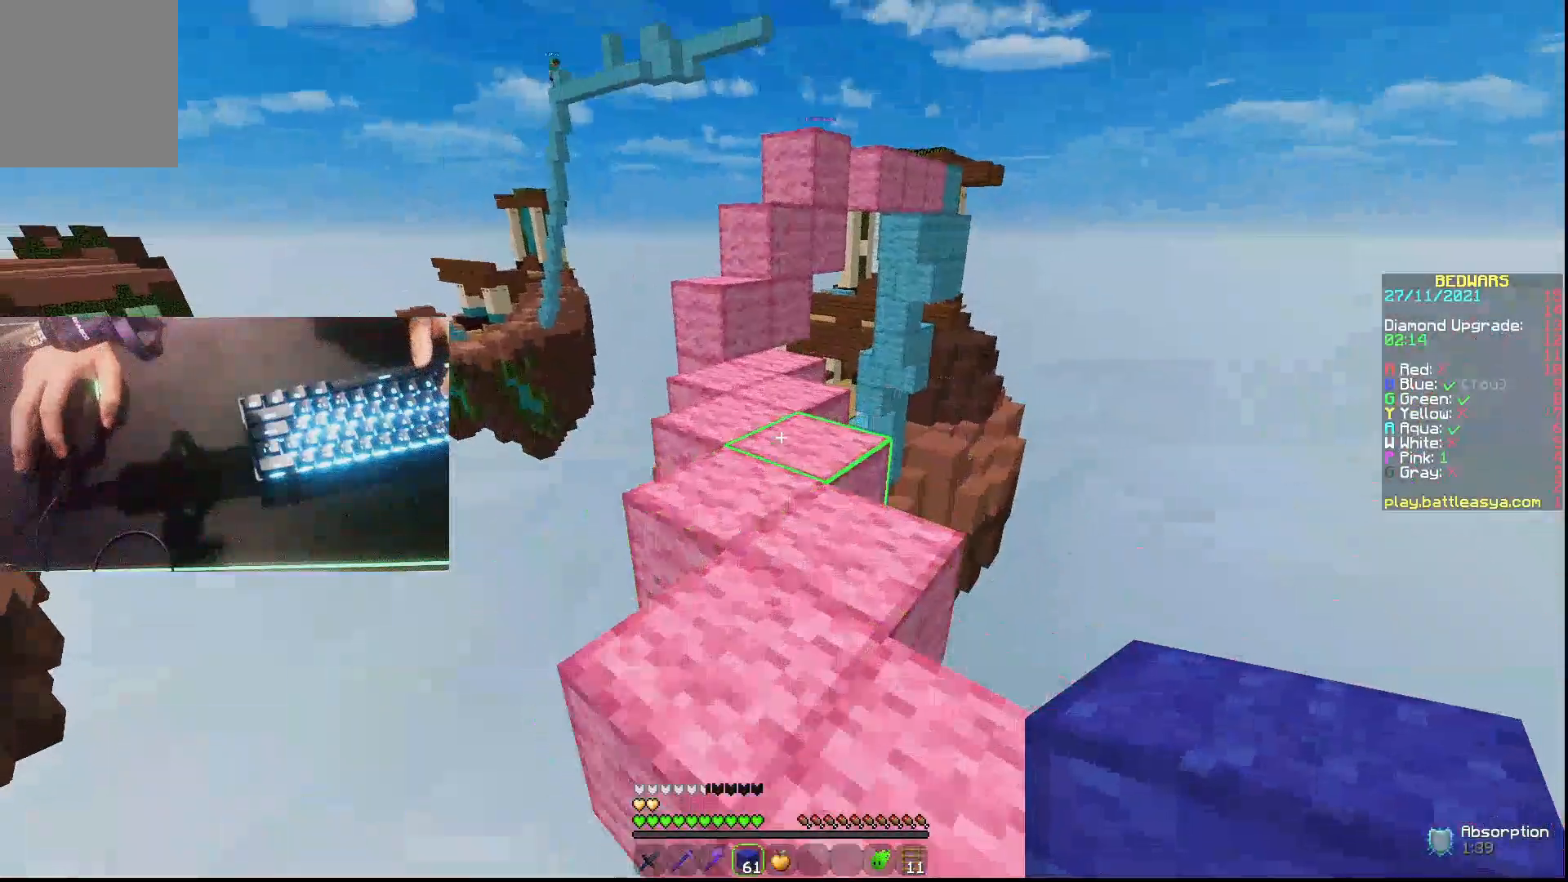
{"keys": ["w"], "mouse": [], "events": []}
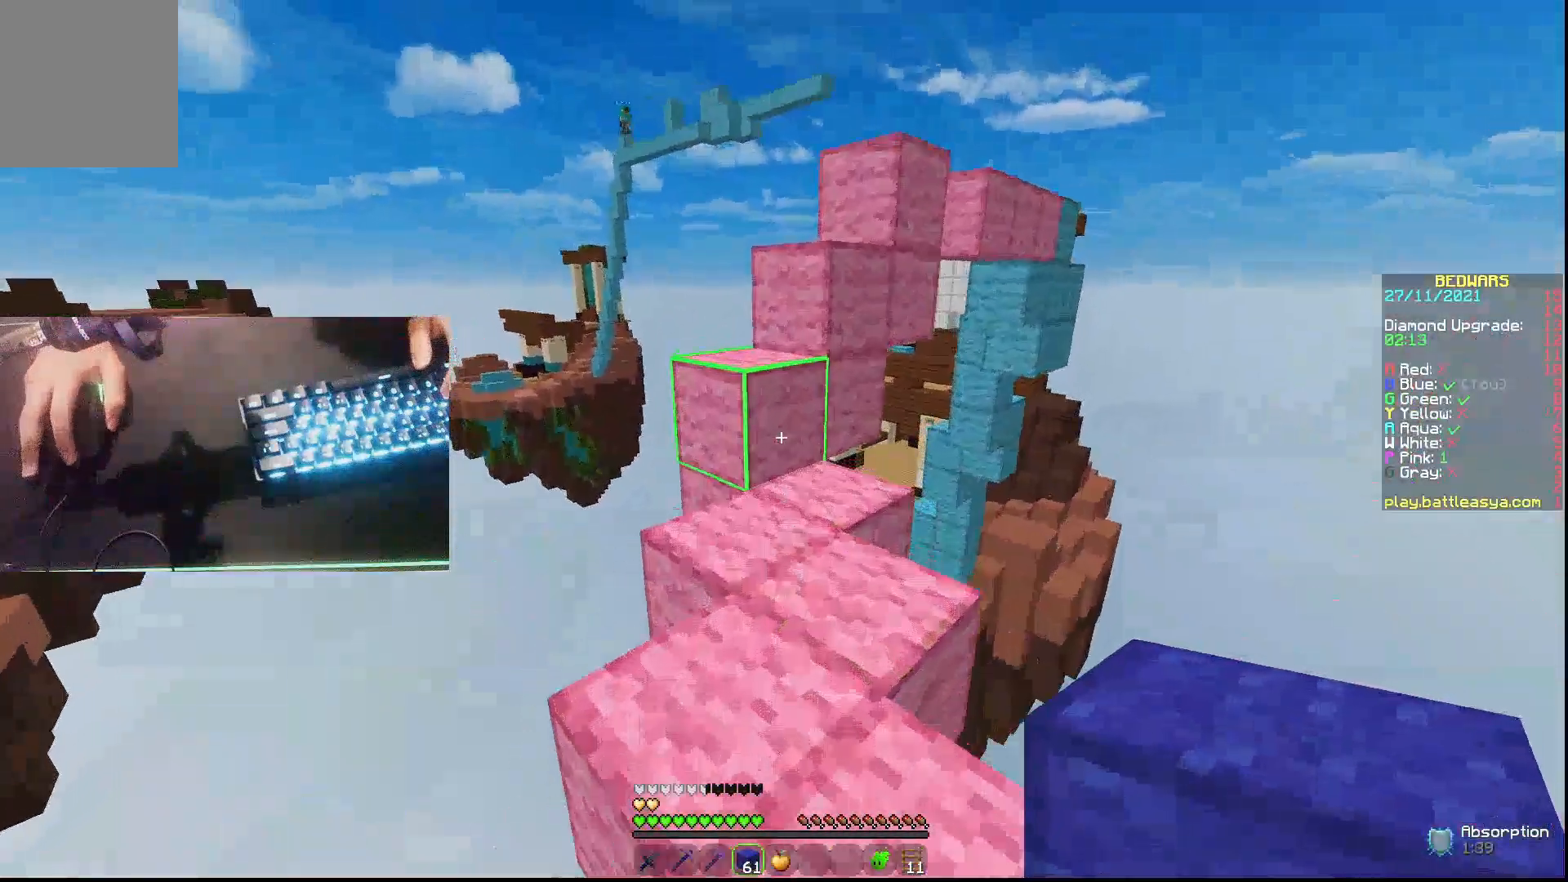
{"keys": ["w"], "mouse": [], "events": []}
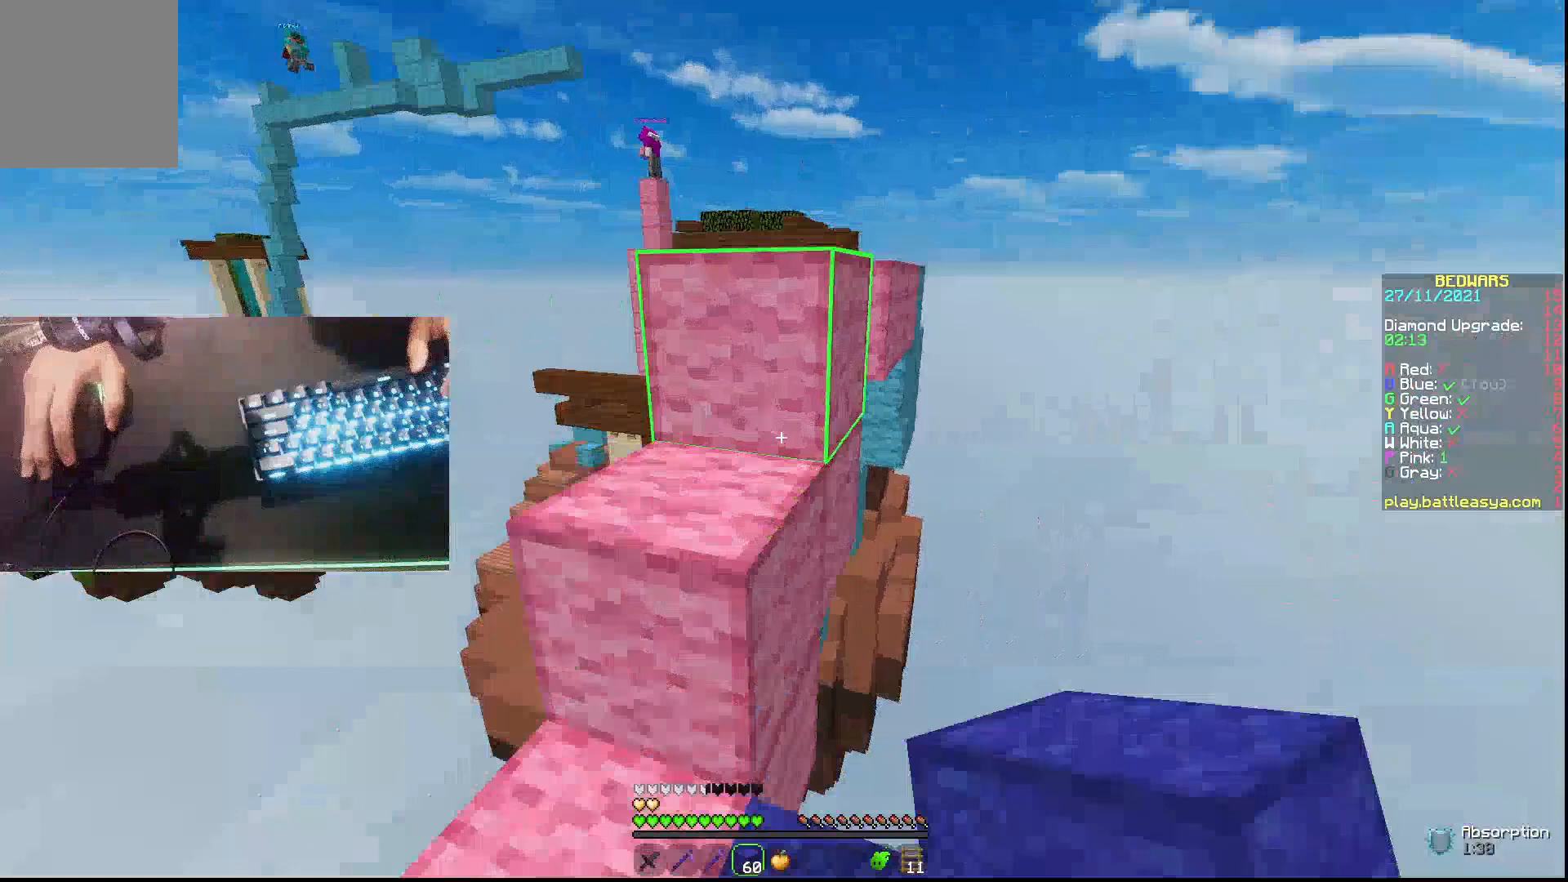
{"keys": ["w"], "mouse": ["left"], "events": [[233, "d", "down"], [433, "d", "up"], [467, "mouse_left", "down"]]}
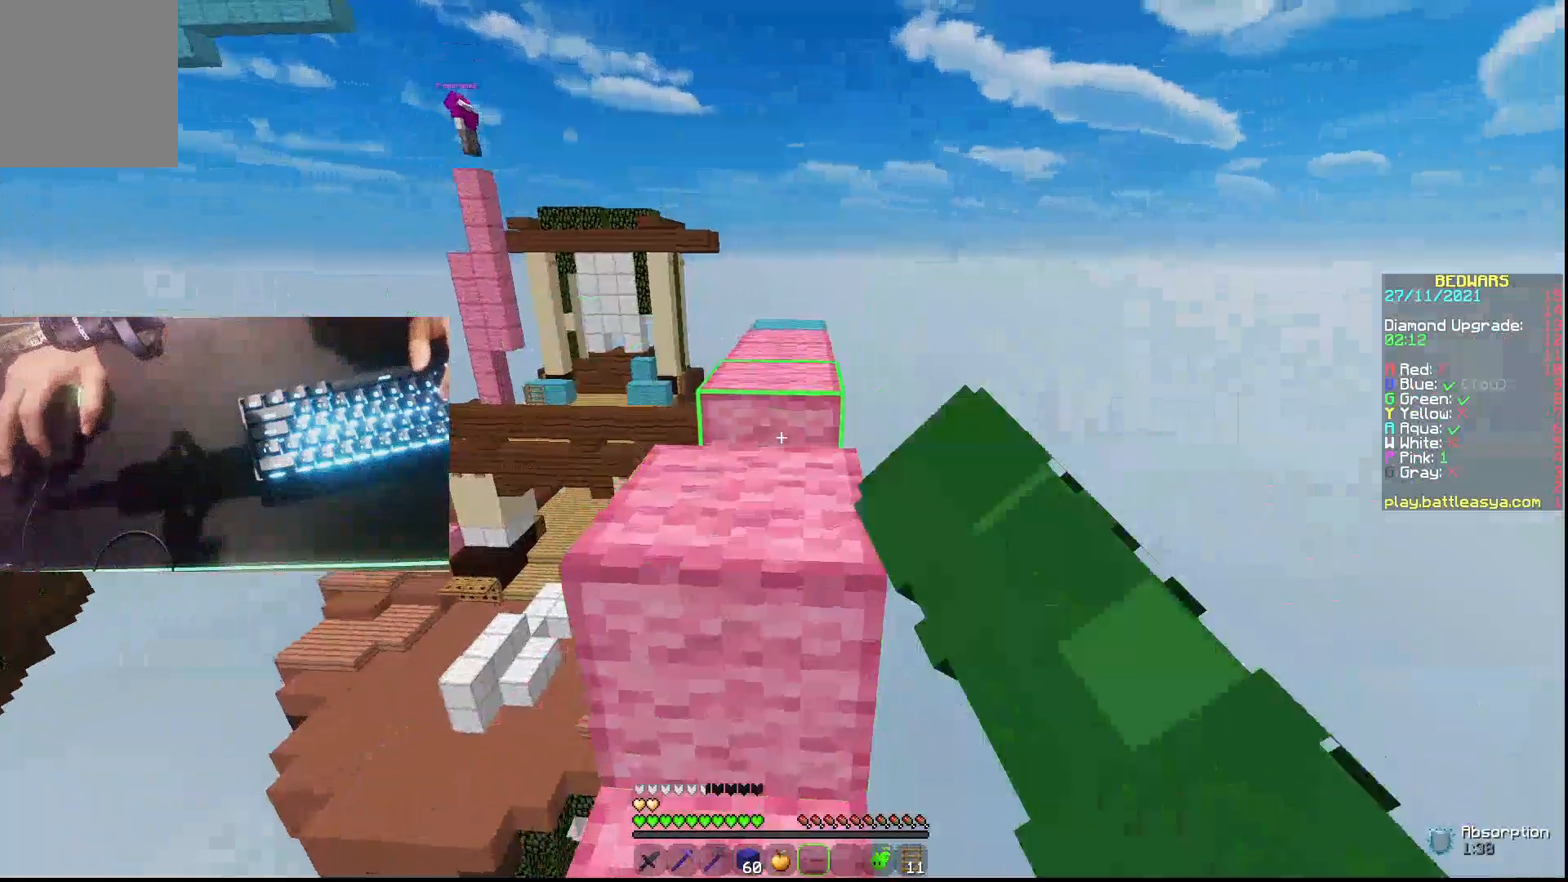
{"keys": ["w"], "mouse": ["left"], "events": [[67, "mouse_left", "up"], [133, "mouse_left", "down"], [200, "mouse_left", "up"], [367, "mouse_left", "down"], [433, "mouse_left", "up"], [500, "mouse_left", "down"]]}
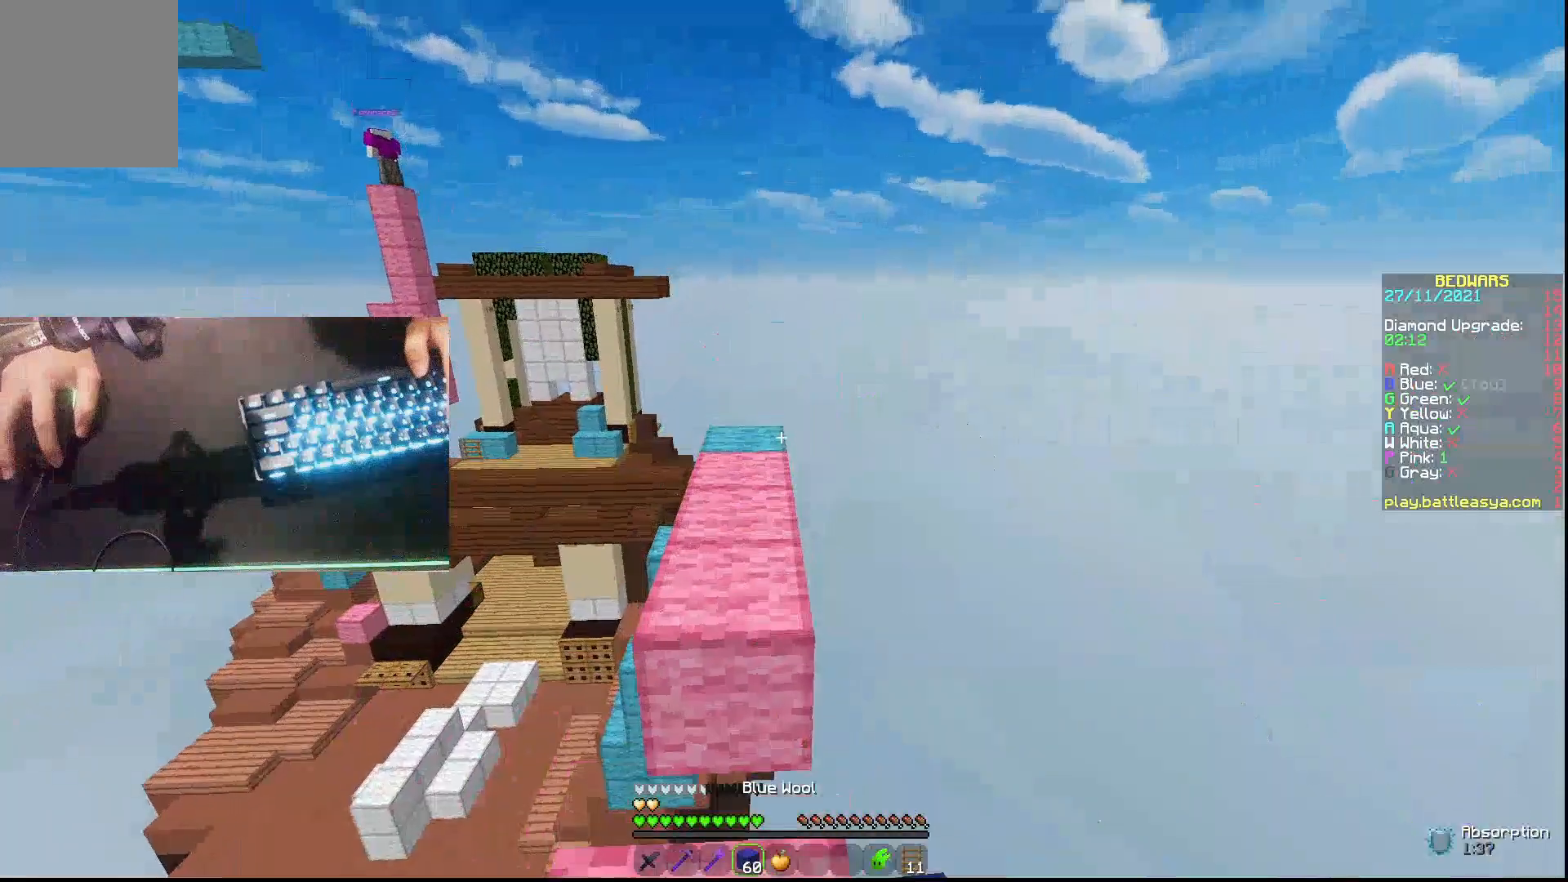
{"keys": [], "mouse": [], "events": [[133, "mouse_left", "up"], [367, "w", "up"]]}
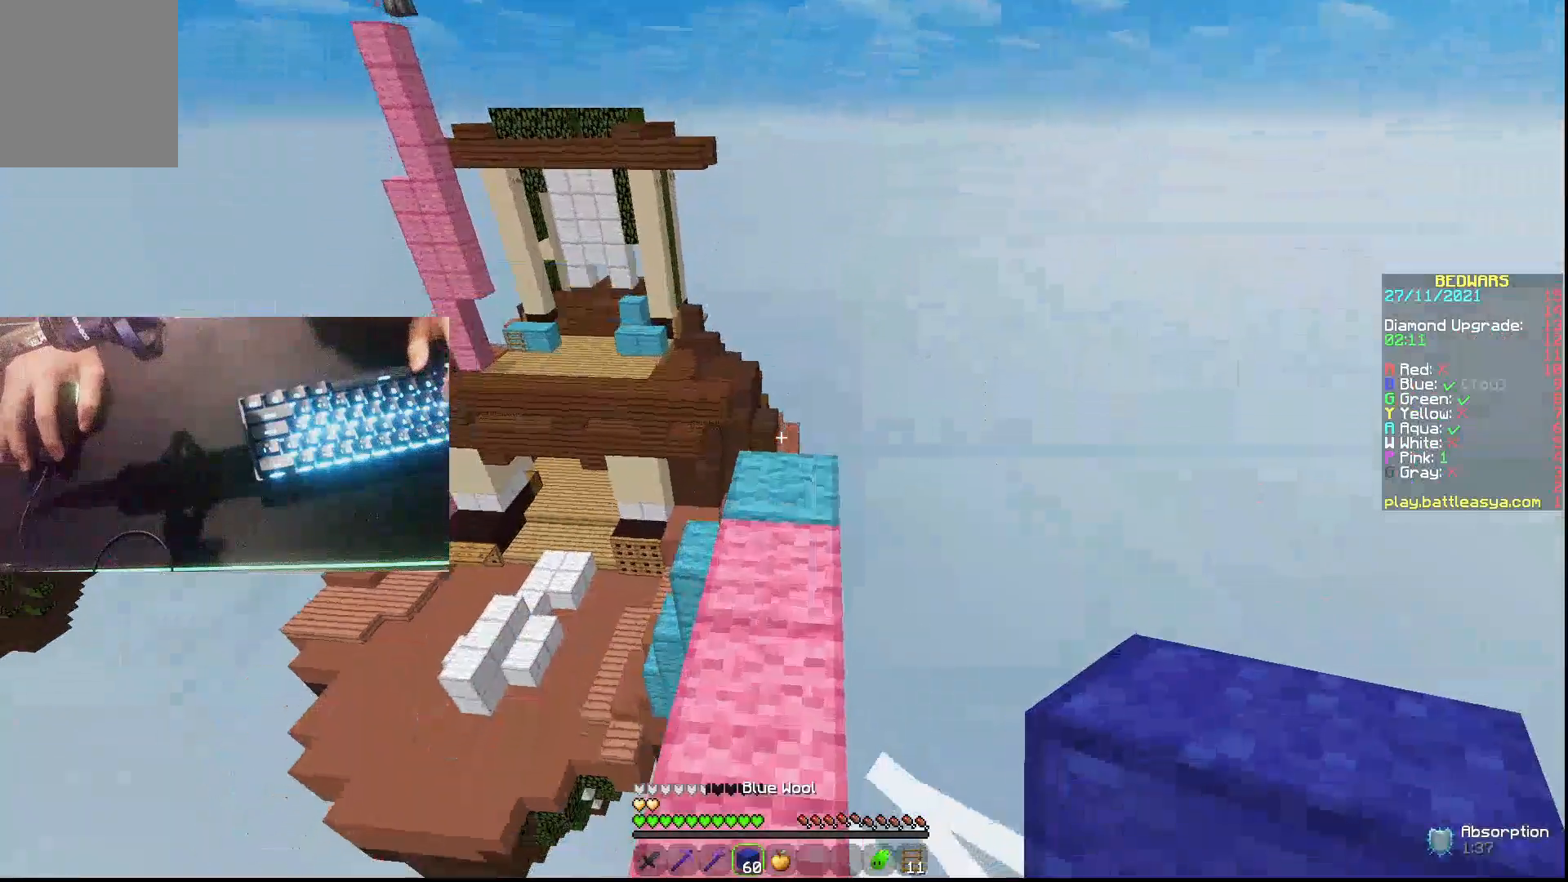
{"keys": ["d", "w"], "mouse": [], "events": [[167, "mouse_right", "down"], [200, "w", "down"], [267, "mouse_right", "up"], [333, "d", "down"]]}
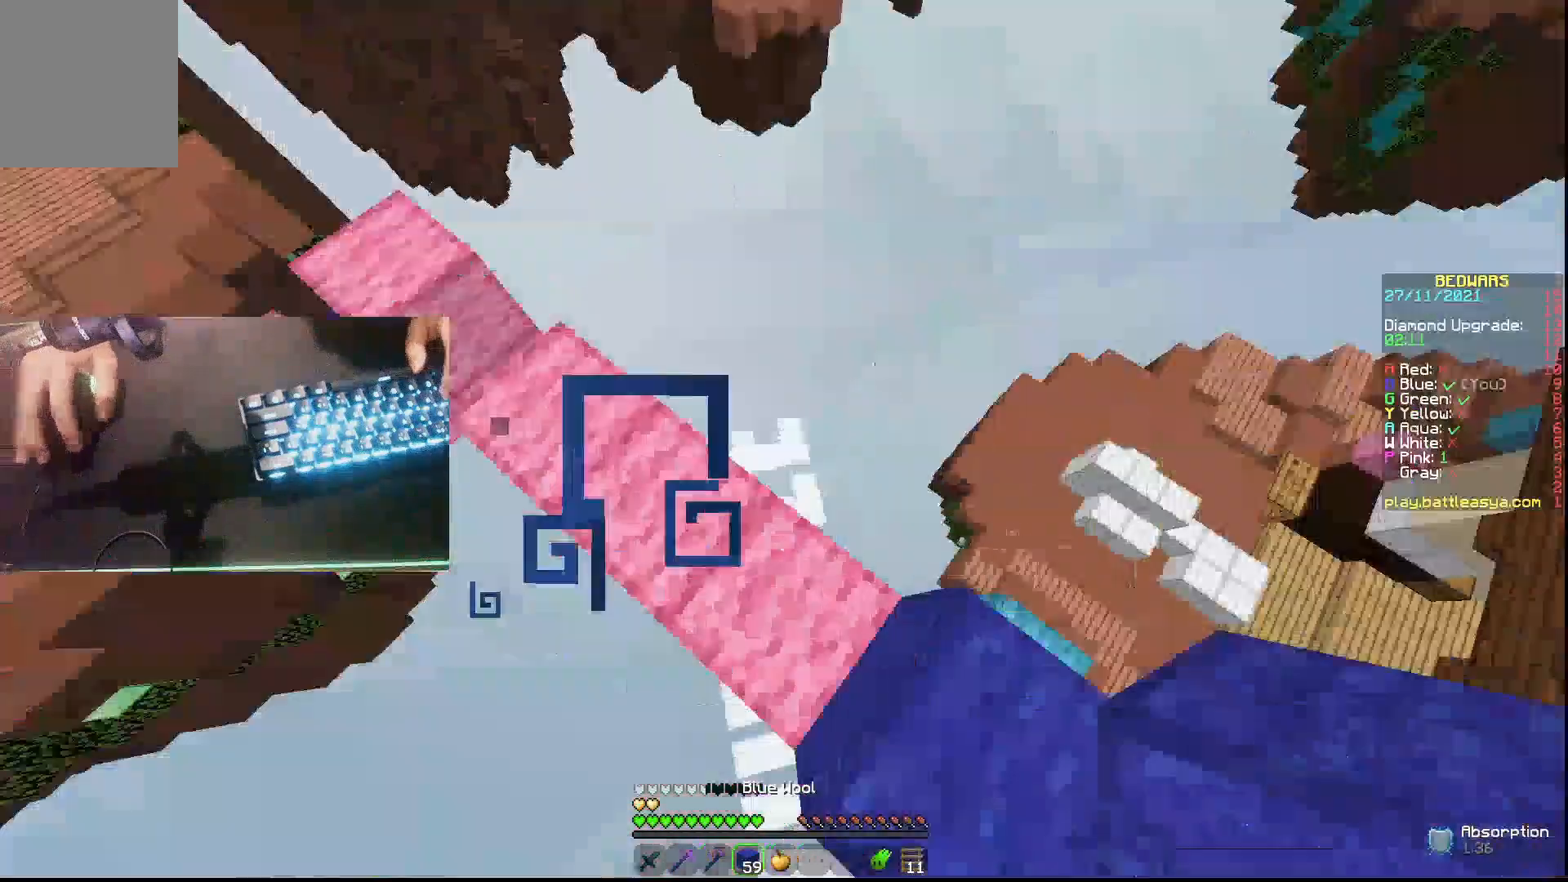
{"keys": ["d", "s"], "mouse": [], "events": [[67, "w", "up"], [167, "d", "up"], [267, "a", "down"], [267, "s", "down"], [433, "d", "down"], [467, "a", "up"]]}
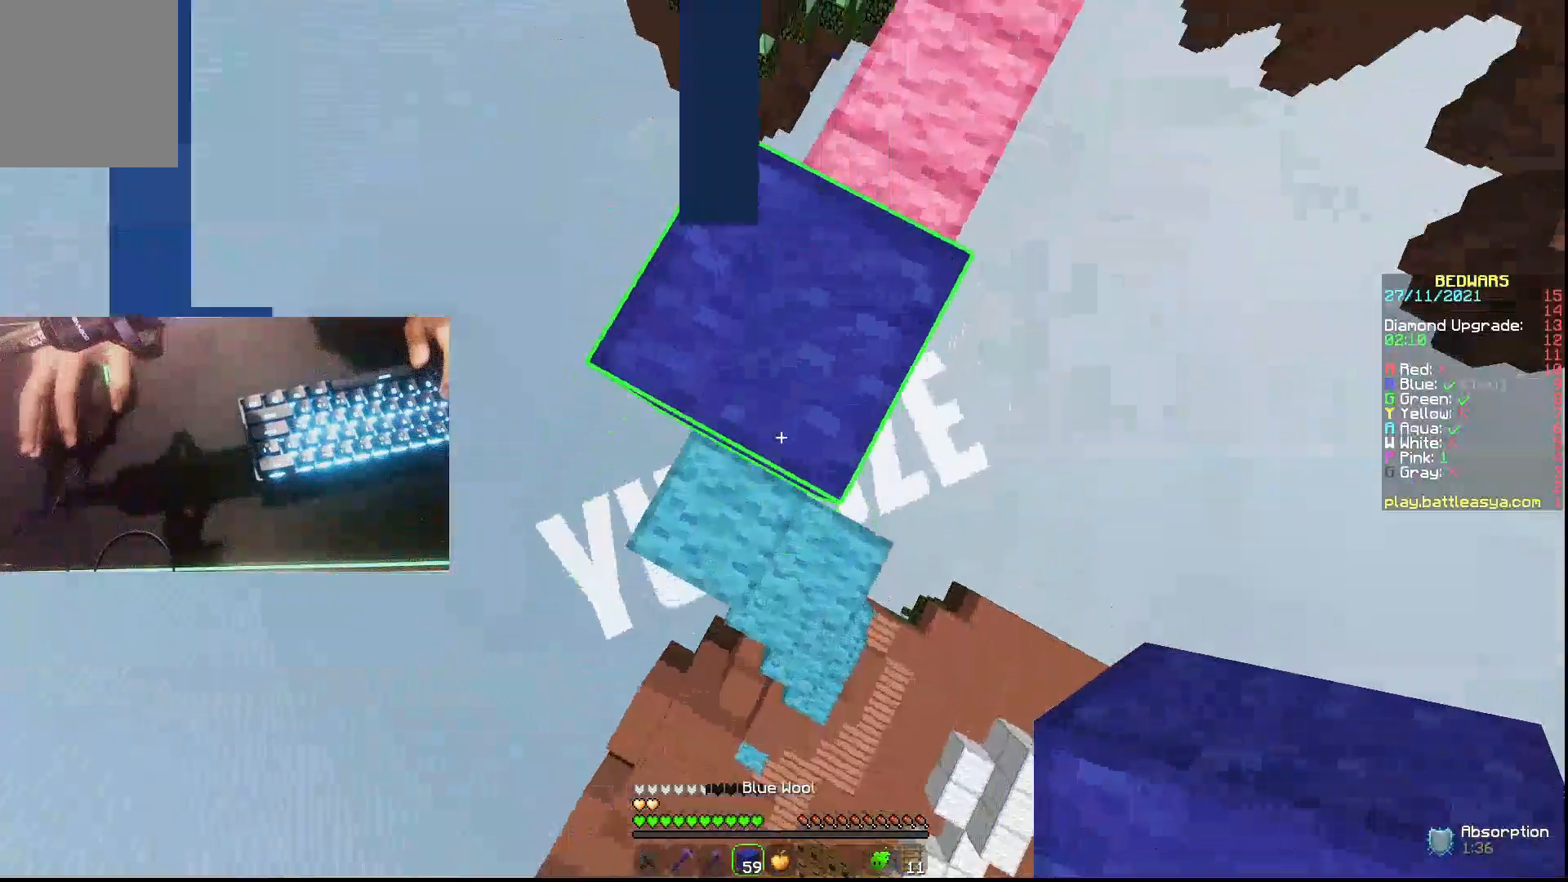
{"keys": ["s"], "mouse": ["right"], "events": [[267, "d", "up"], [367, "mouse_right", "down"]]}
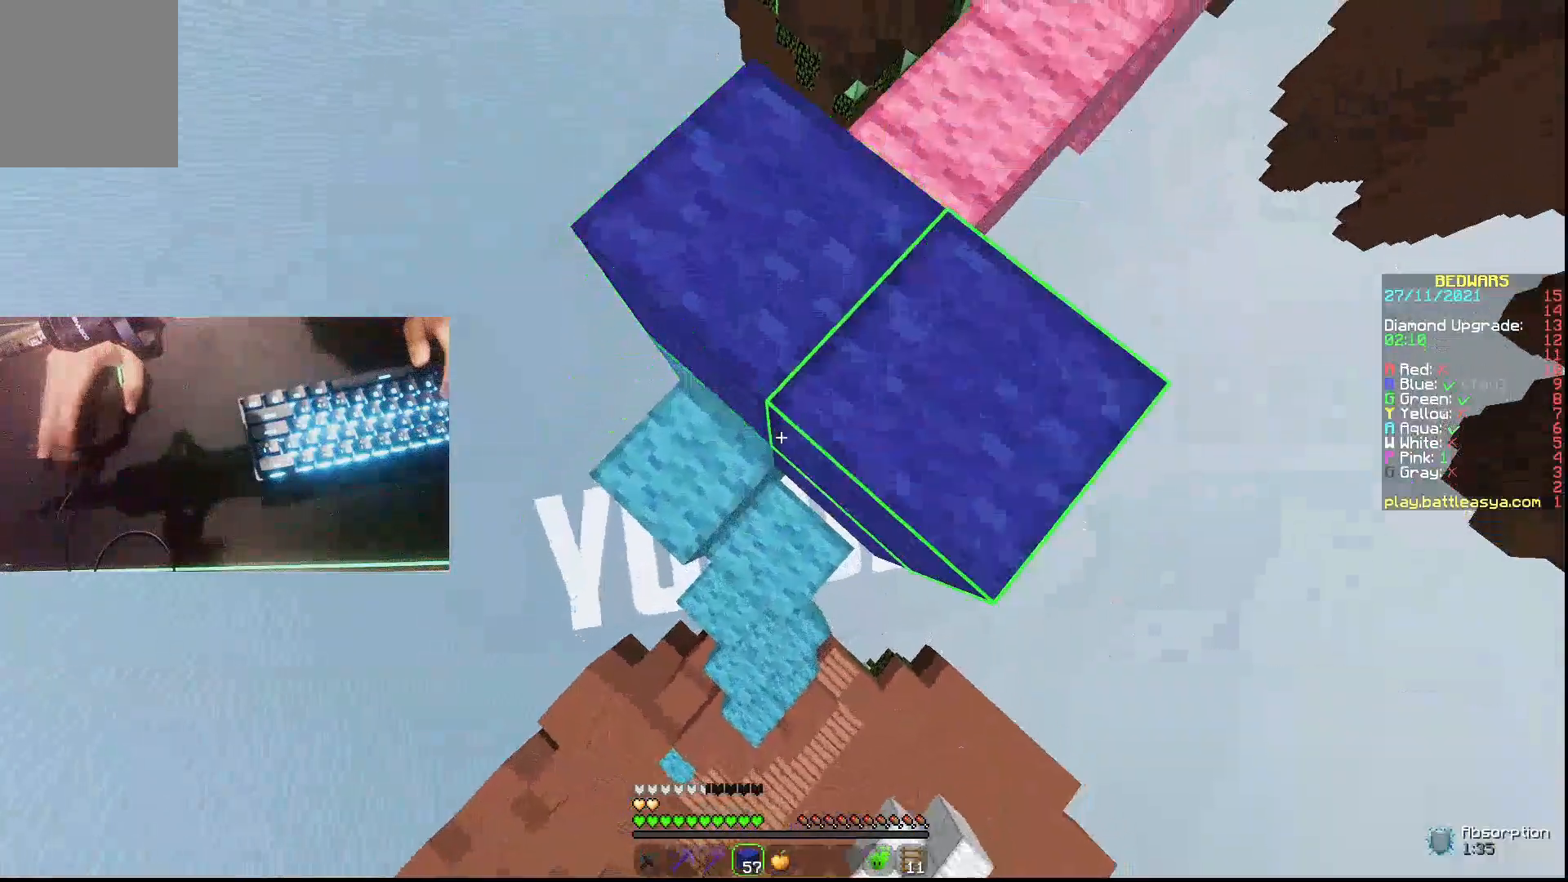
{"keys": ["s"], "mouse": ["right"], "events": [[33, "mouse_right", "up"], [67, "mouse_right", "down"], [200, "mouse_right", "up"], [267, "mouse_right", "down"], [300, "mouse_right", "up"], [367, "mouse_right", "down"], [433, "mouse_right", "up"], [467, "mouse_right", "down"]]}
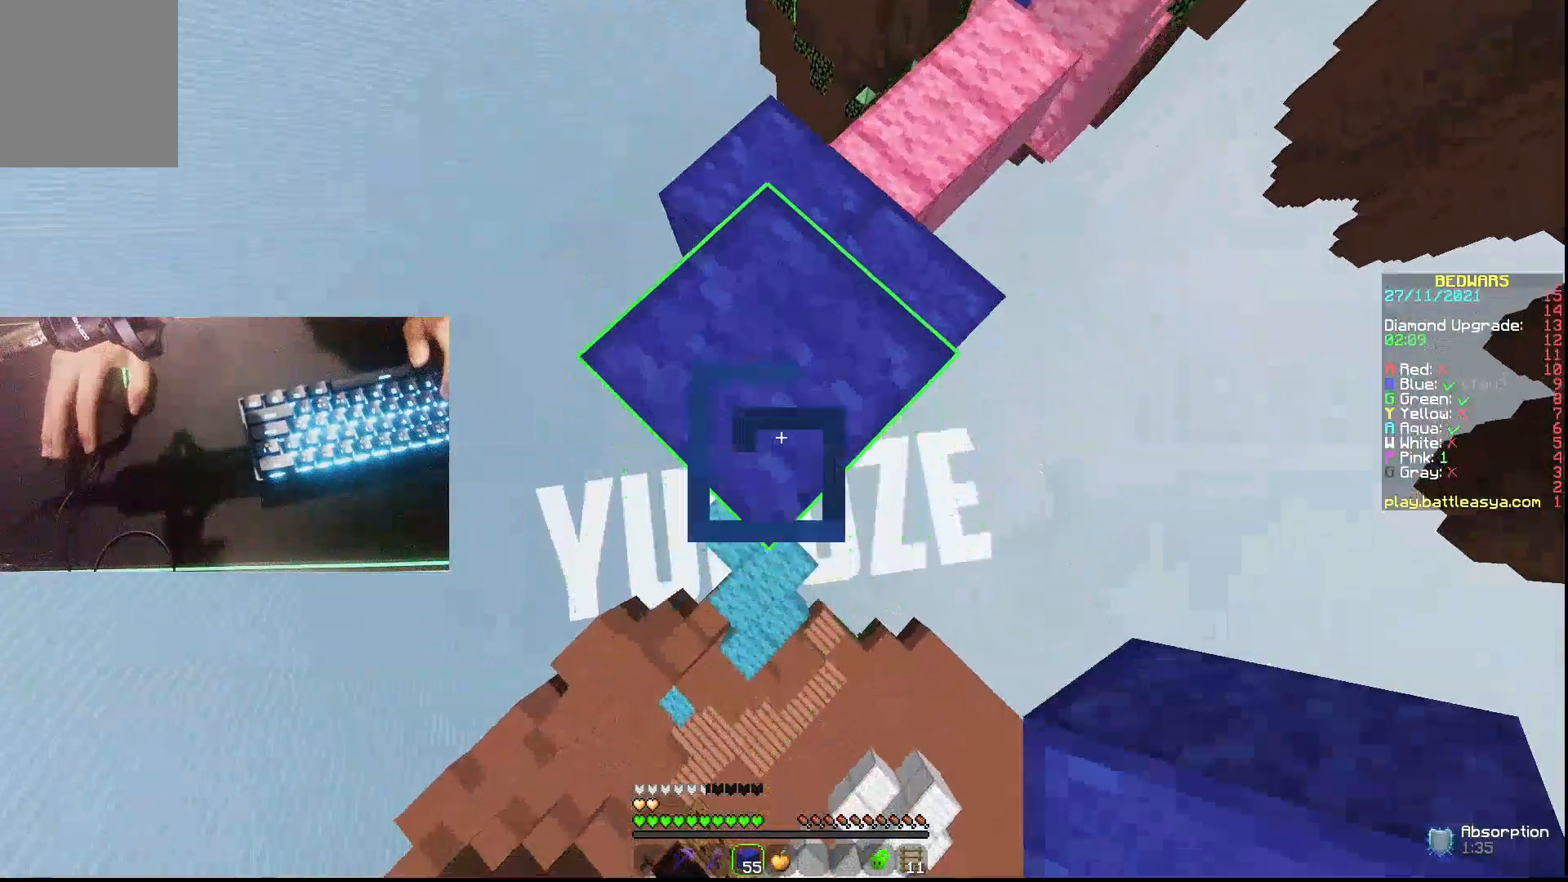
{"keys": ["s"], "mouse": [], "events": [[67, "mouse_right", "up"], [200, "mouse_right", "down"], [267, "mouse_right", "up"], [333, "mouse_right", "down"], [367, "mouse_right", "up"]]}
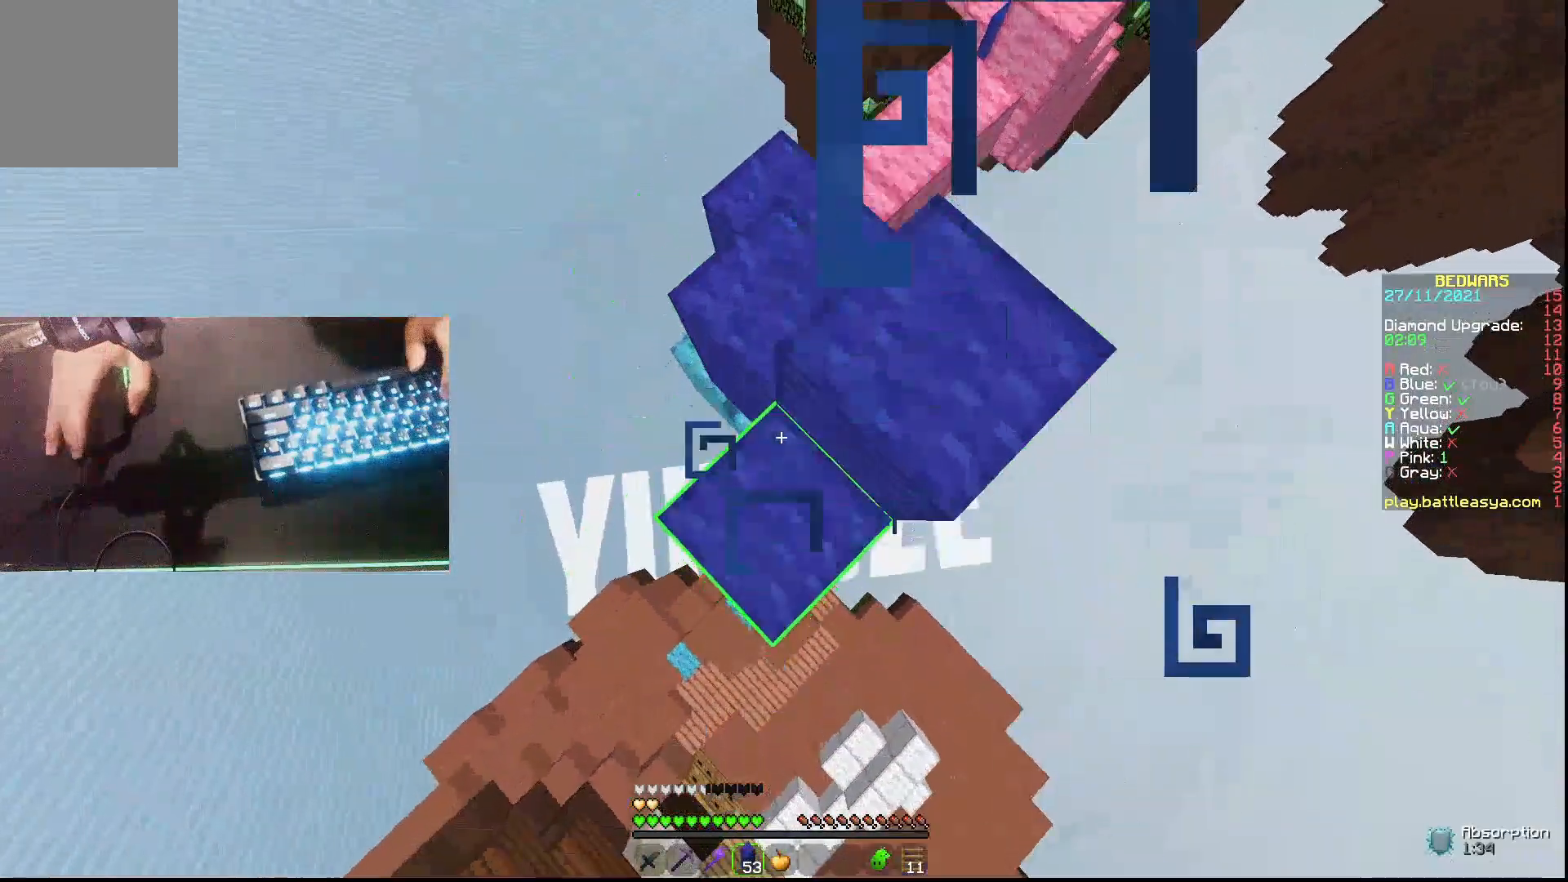
{"keys": ["s"], "mouse": ["right"], "events": [[167, "mouse_right", "down"], [233, "mouse_right", "up"], [267, "mouse_right", "down"], [333, "mouse_right", "up"], [367, "mouse_right", "down"]]}
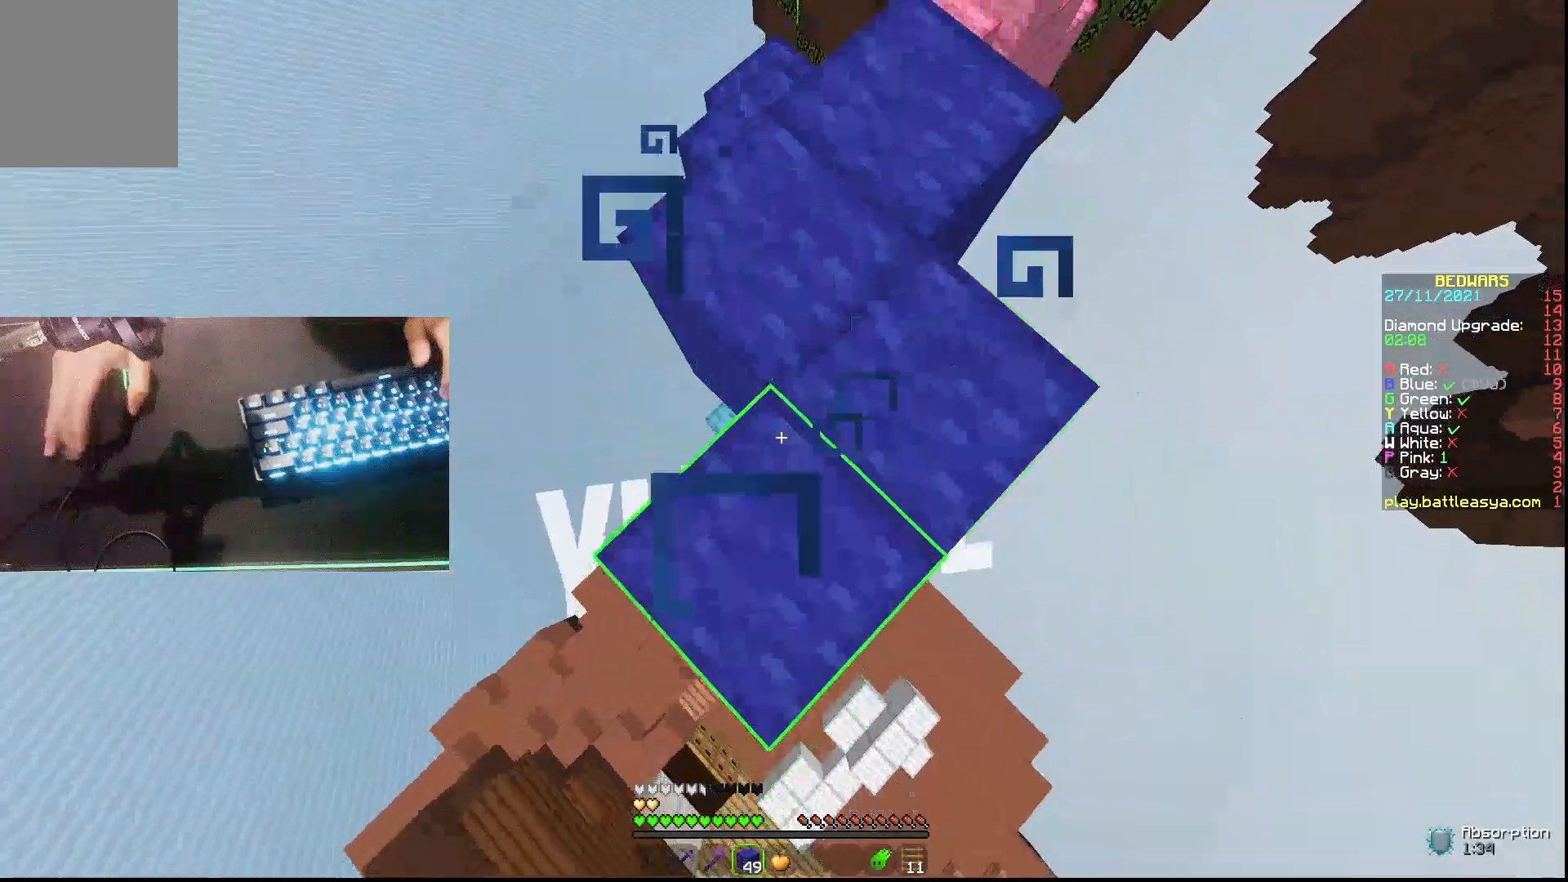
{"keys": ["s"], "mouse": ["right"], "events": [[67, "mouse_right", "up"], [100, "mouse_right", "down"], [167, "mouse_right", "up"], [467, "mouse_right", "down"]]}
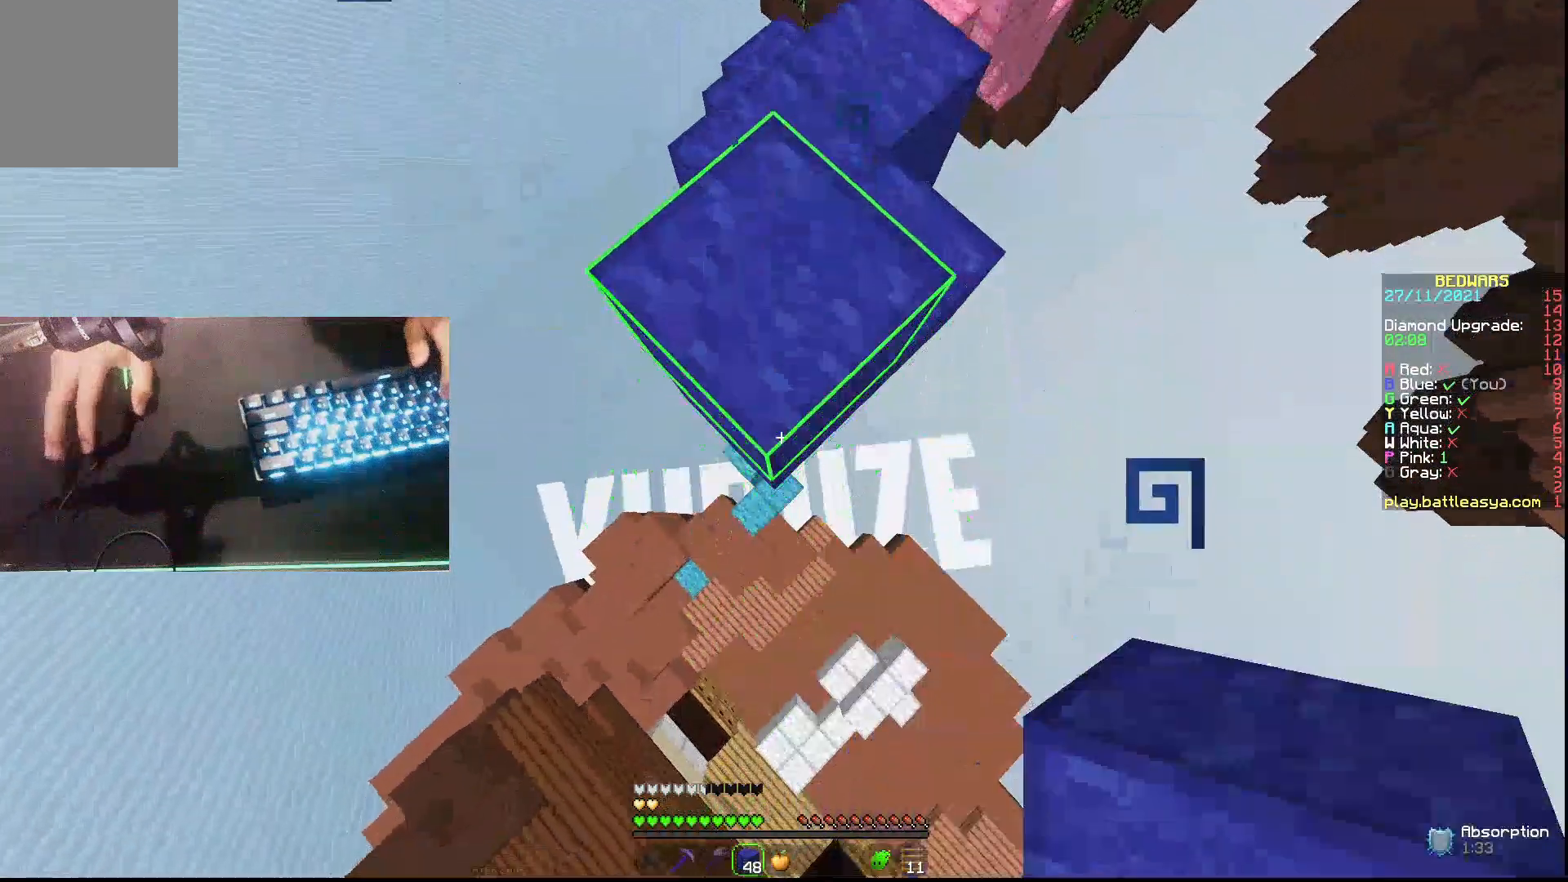
{"keys": ["s"], "mouse": ["right"], "events": [[33, "mouse_right", "up"], [367, "mouse_right", "down"]]}
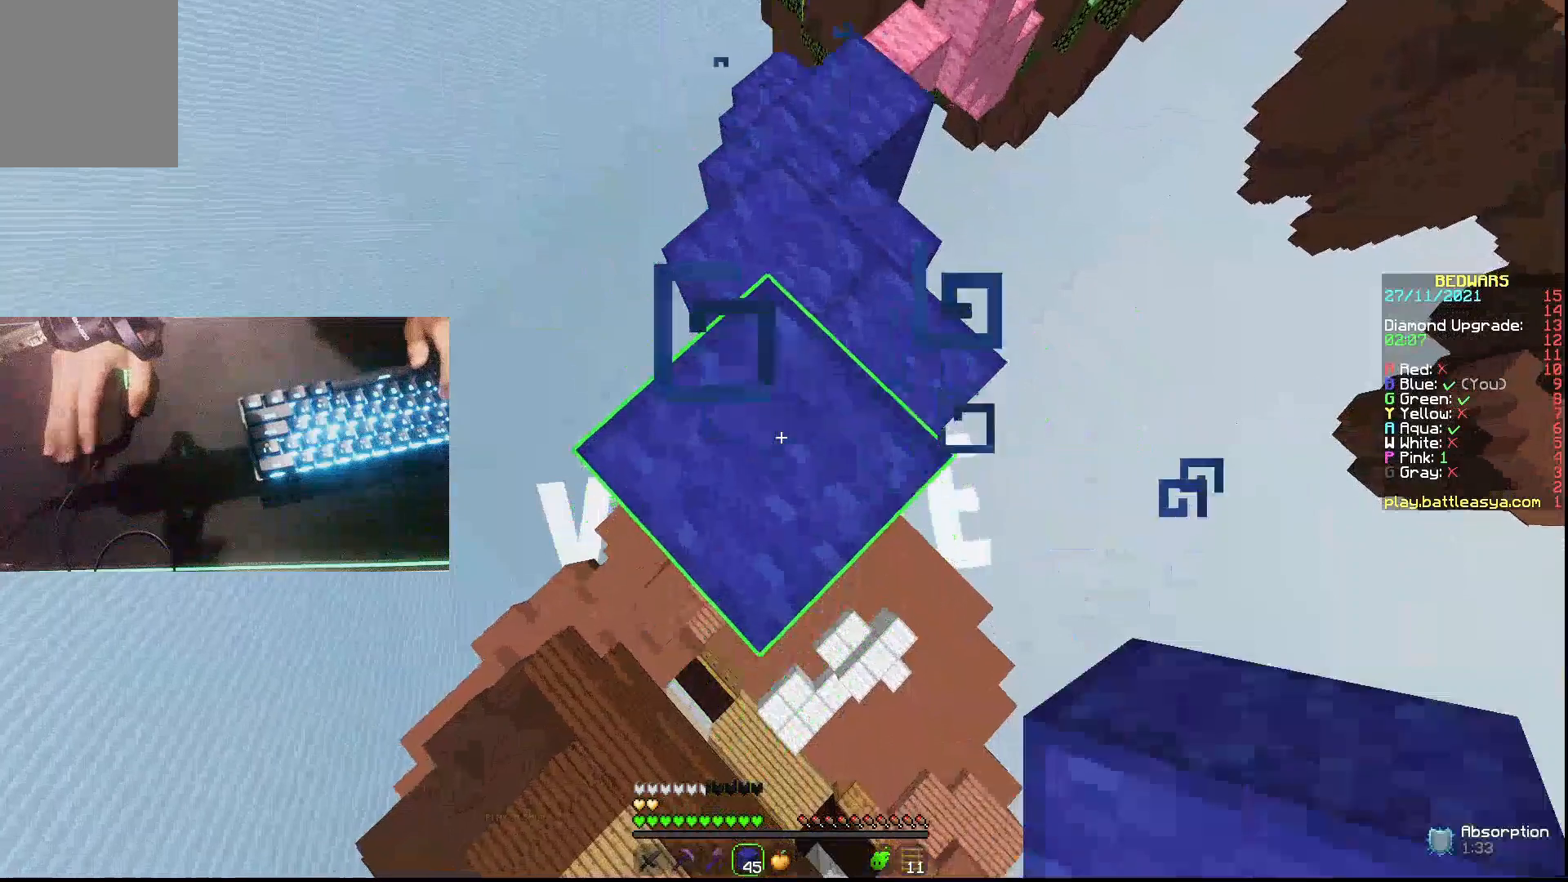
{"keys": ["s"], "mouse": ["right"], "events": [[33, "mouse_right", "up"], [67, "mouse_right", "down"], [100, "mouse_right", "up"], [233, "mouse_right", "down"]]}
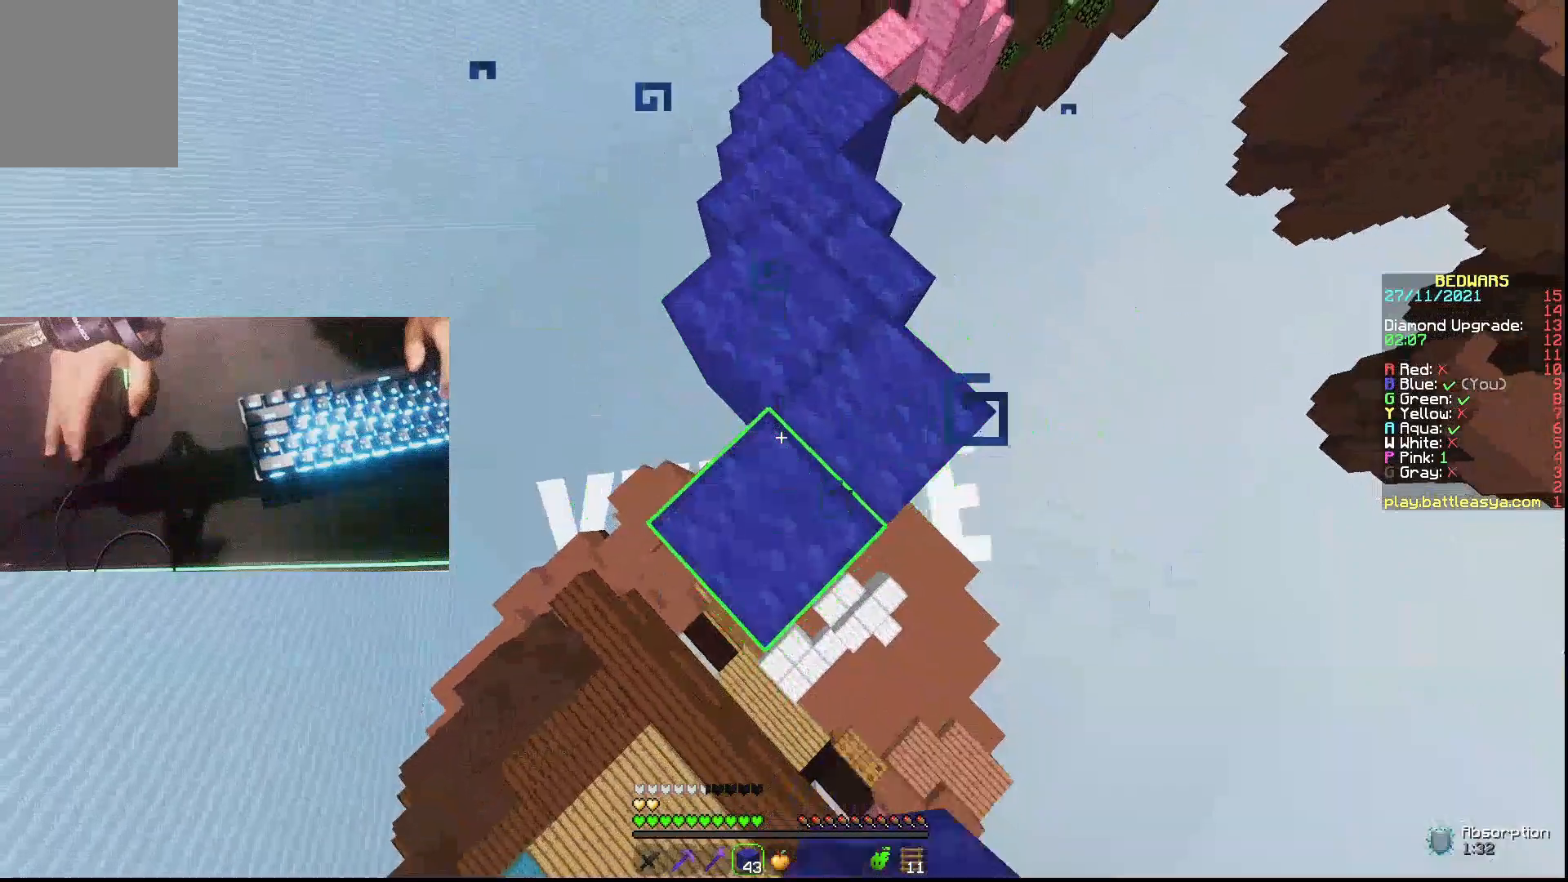
{"keys": ["s"], "mouse": [], "events": [[33, "mouse_right", "up"], [100, "mouse_right", "down"], [167, "mouse_right", "up"], [267, "mouse_right", "down"], [367, "mouse_right", "up"], [467, "mouse_right", "down"], [500, "mouse_right", "up"]]}